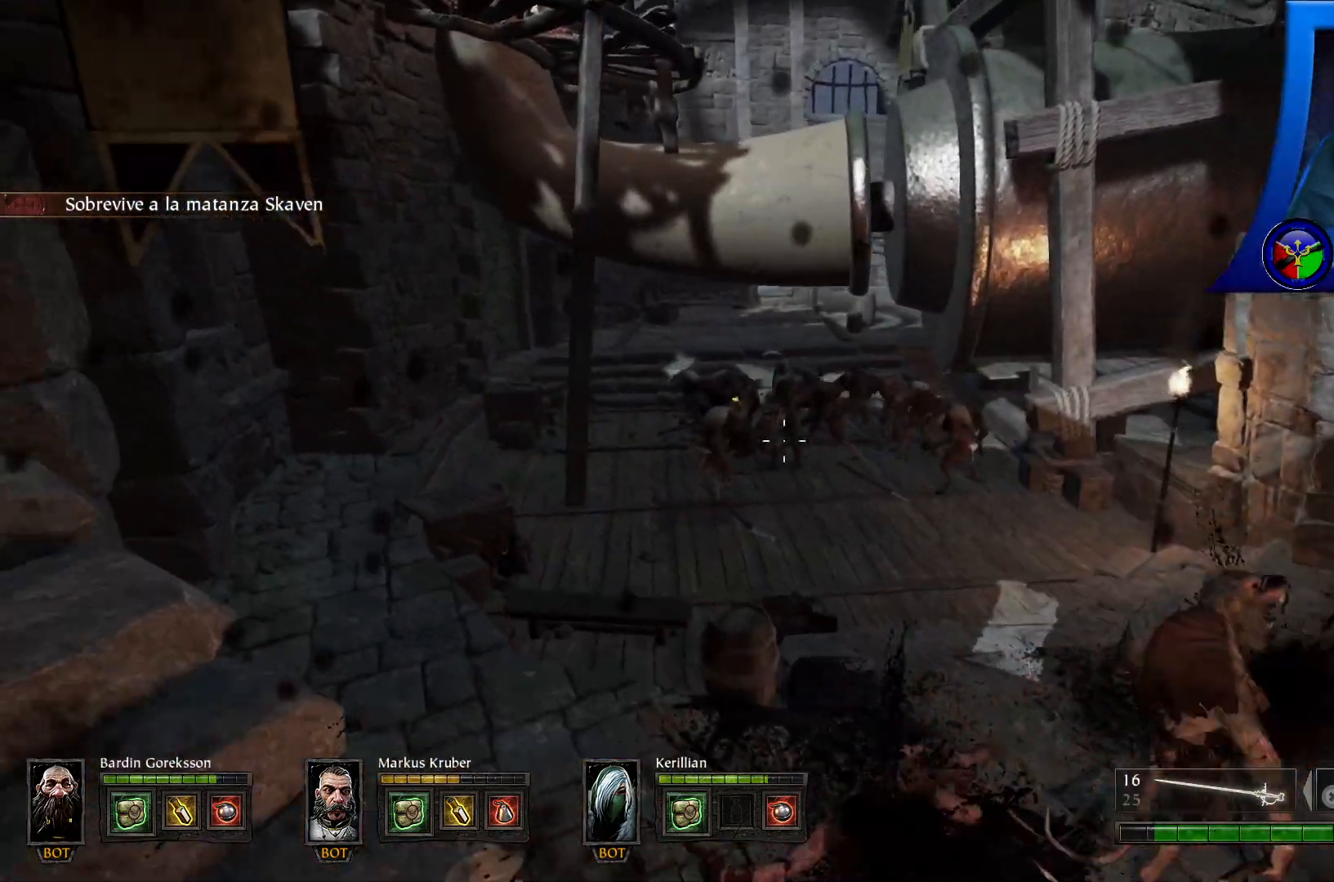
Gameplay with a controller (Xbox layout); each line is a JSON object with the inputs held at the frame after it. "events" lists button and stick changes between this image and that frame as [ms after this image, input, new state], when the widget could be followed in between. Not read: HOME R3.
{"buttons": ["DPAD_UP"], "left_stick": "center", "right_stick": "center", "events": [[150, "left_stick", "center"], [417, "DPAD_UP", "down"]]}
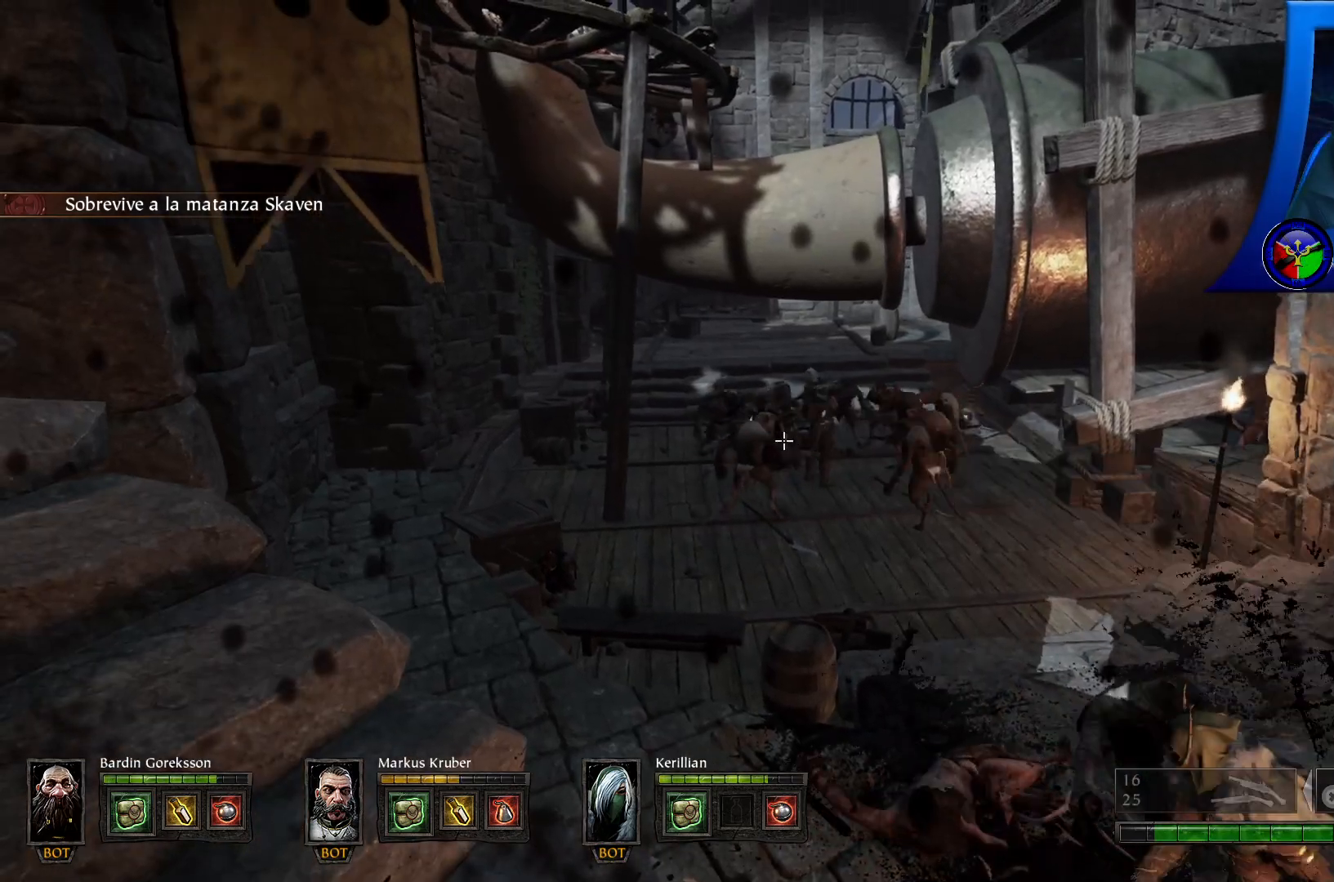
{"buttons": ["R2"], "left_stick": "up-left", "right_stick": "up", "events": [[50, "DPAD_UP", "up"], [367, "left_stick", "up-left"], [417, "right_stick", "up"], [467, "R2", "down"]]}
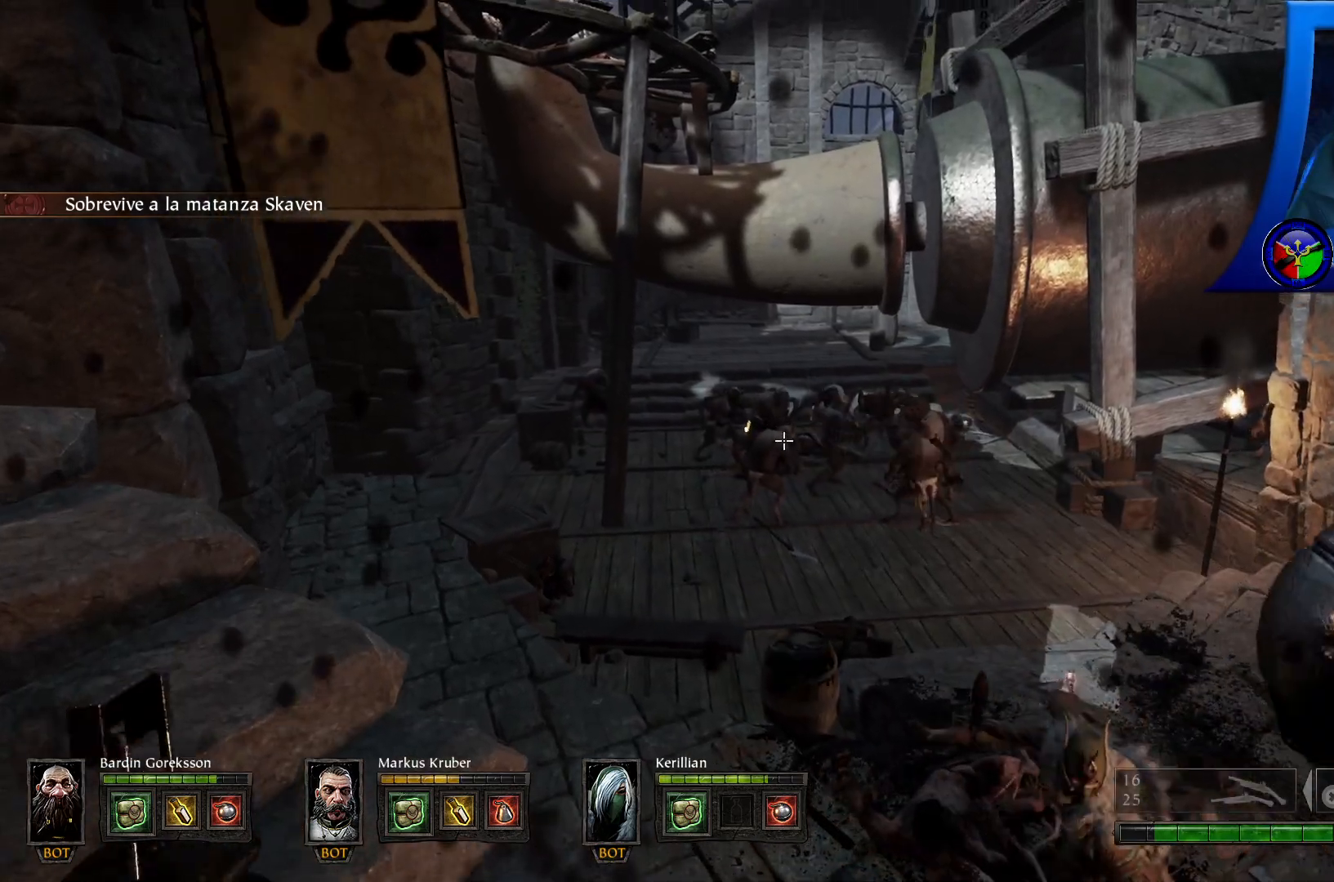
{"buttons": ["R2"], "left_stick": "center", "right_stick": "center", "events": [[17, "right_stick", "center"], [33, "left_stick", "center"], [83, "R2", "up"], [217, "R2", "down"], [267, "right_stick", "up-right"], [400, "R2", "up"], [417, "right_stick", "center"], [500, "R2", "down"]]}
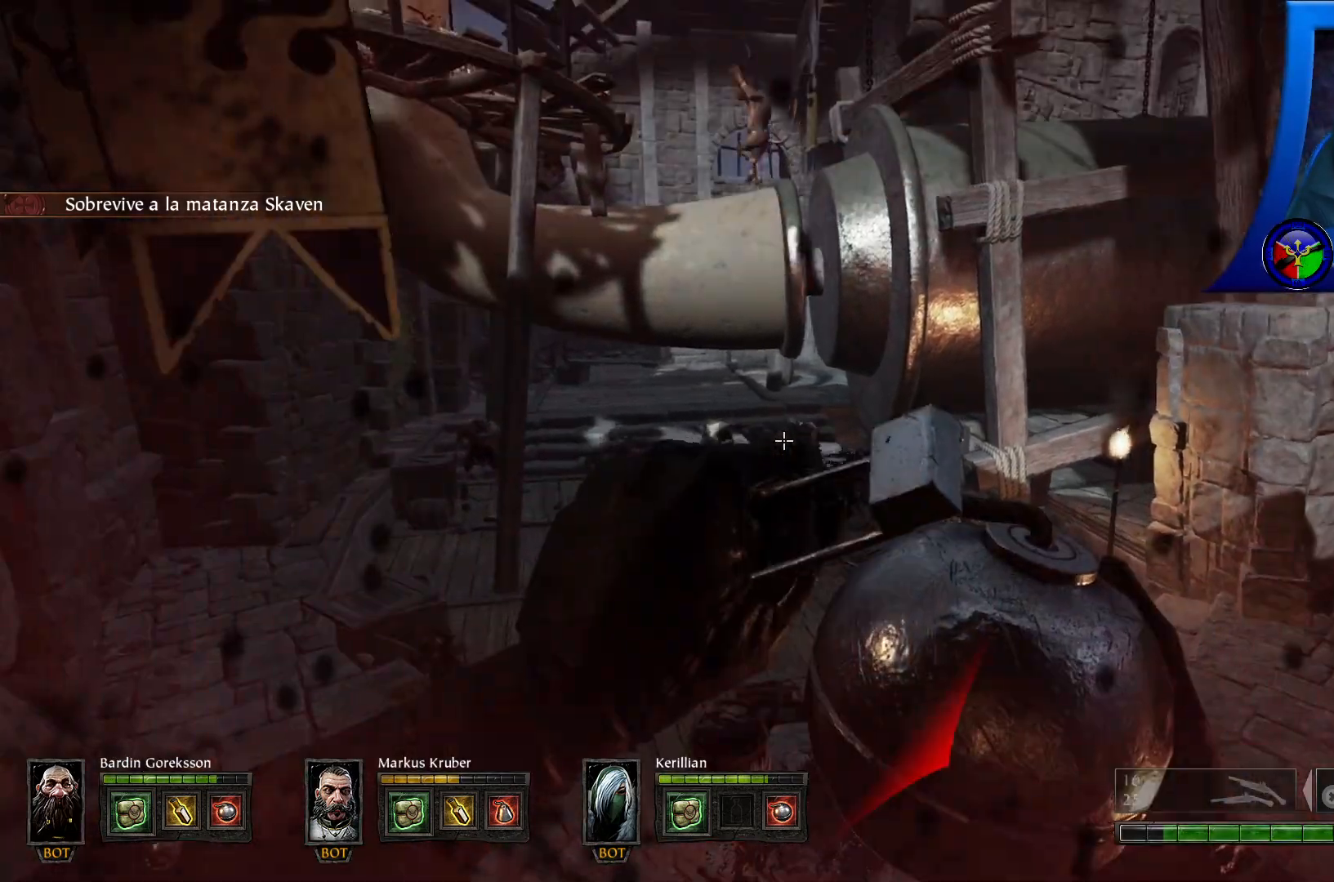
{"buttons": [], "left_stick": "center", "right_stick": "center", "events": [[117, "R2", "up"], [217, "R2", "down"], [317, "R2", "up"], [400, "R2", "down"], [500, "R2", "up"]]}
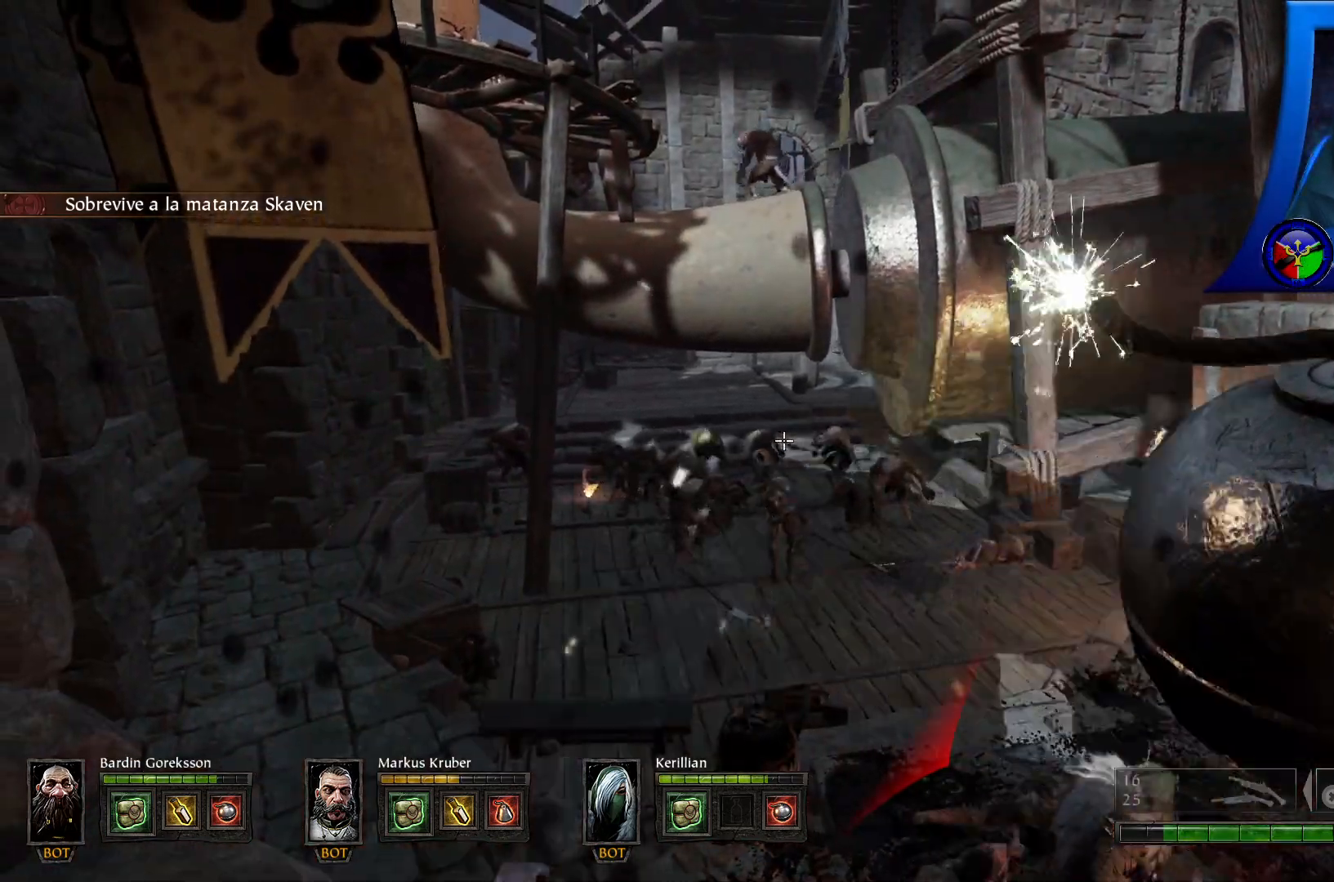
{"buttons": [], "left_stick": "down-left", "right_stick": "center", "events": [[67, "R2", "down"], [183, "R2", "up"], [267, "R2", "down"], [400, "R2", "up"], [467, "left_stick", "down-left"]]}
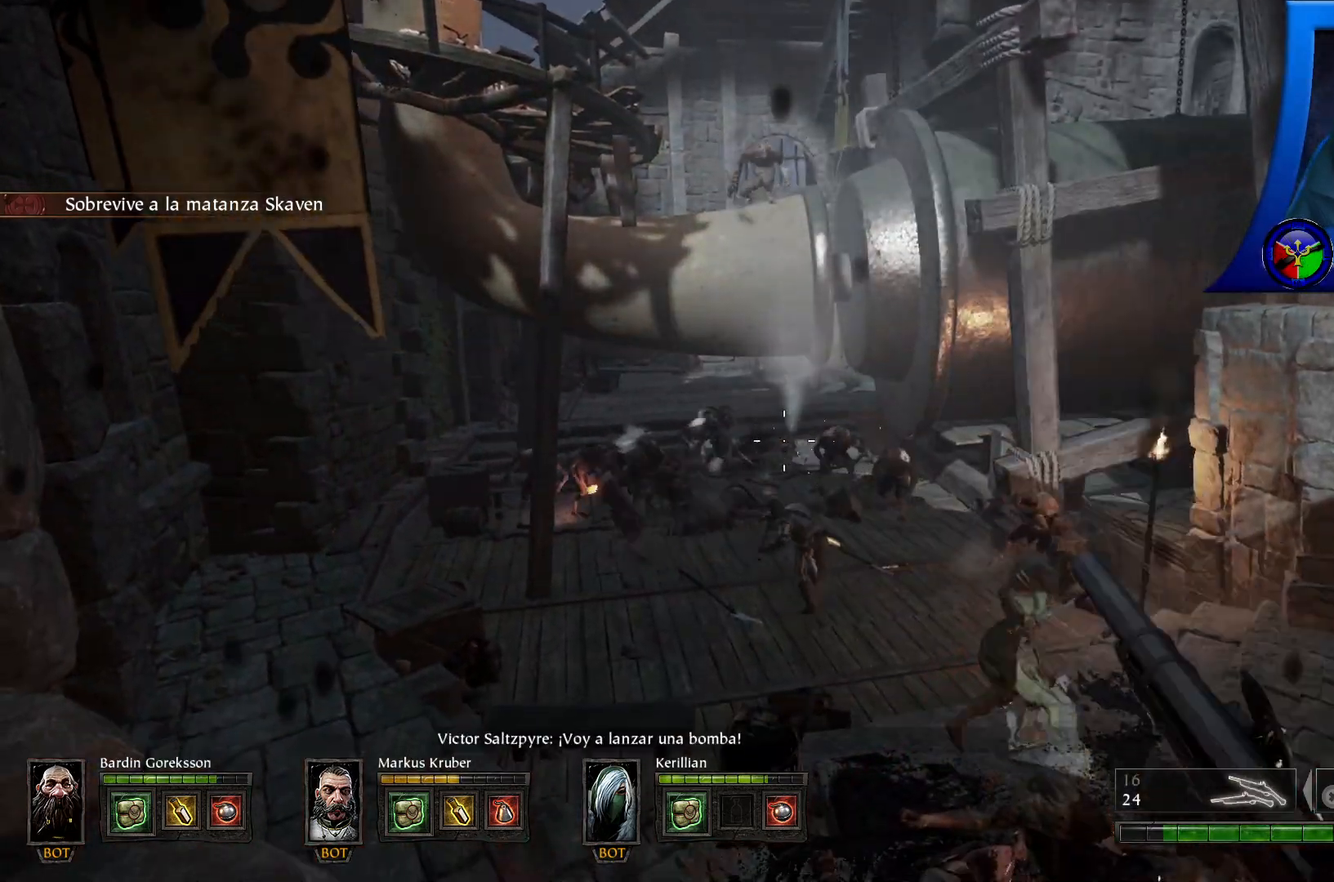
{"buttons": [], "left_stick": "down-left", "right_stick": "right", "events": [[117, "right_stick", "down-right"], [267, "right_stick", "right"]]}
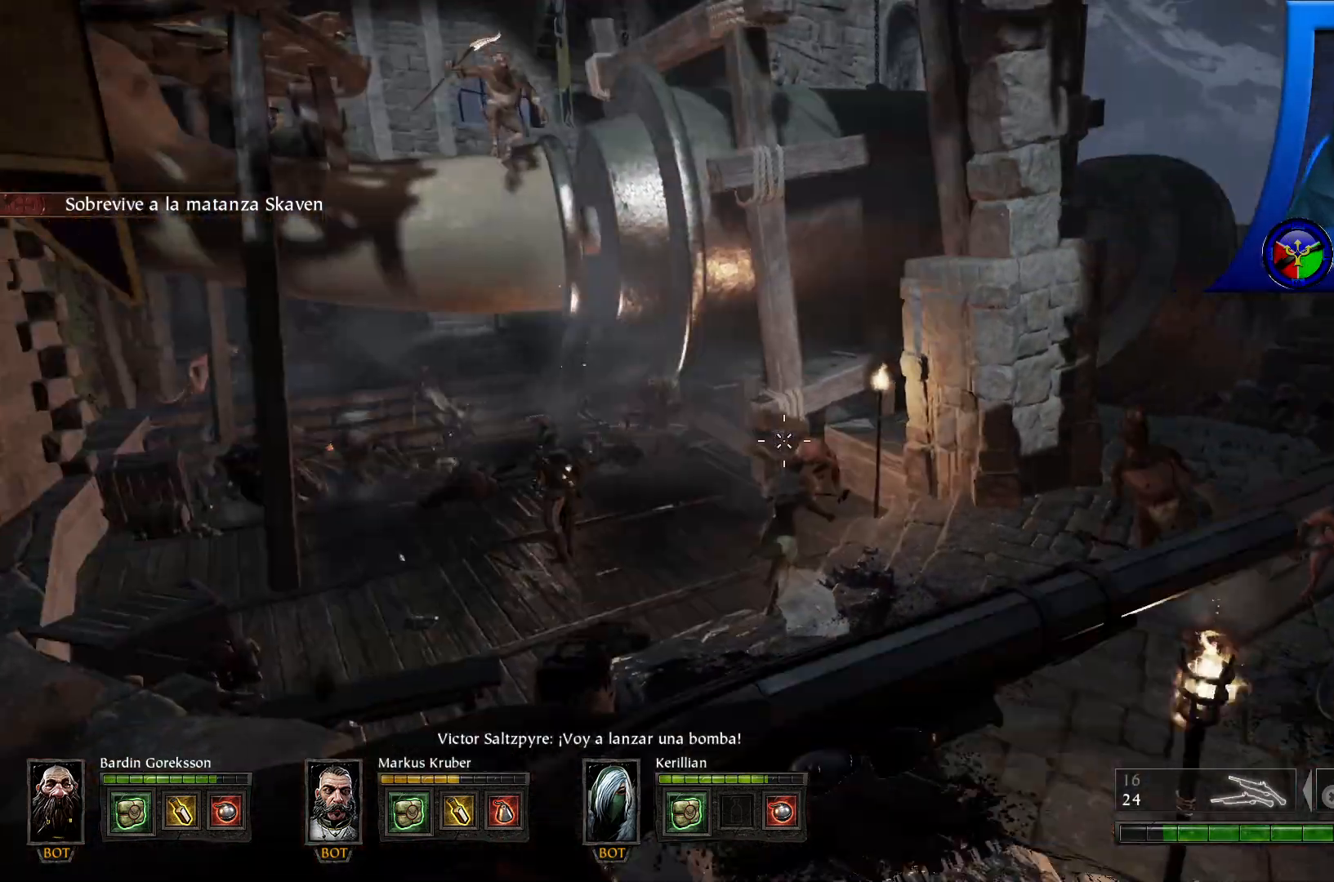
{"buttons": [], "left_stick": "down-left", "right_stick": "center", "events": [[367, "right_stick", "center"]]}
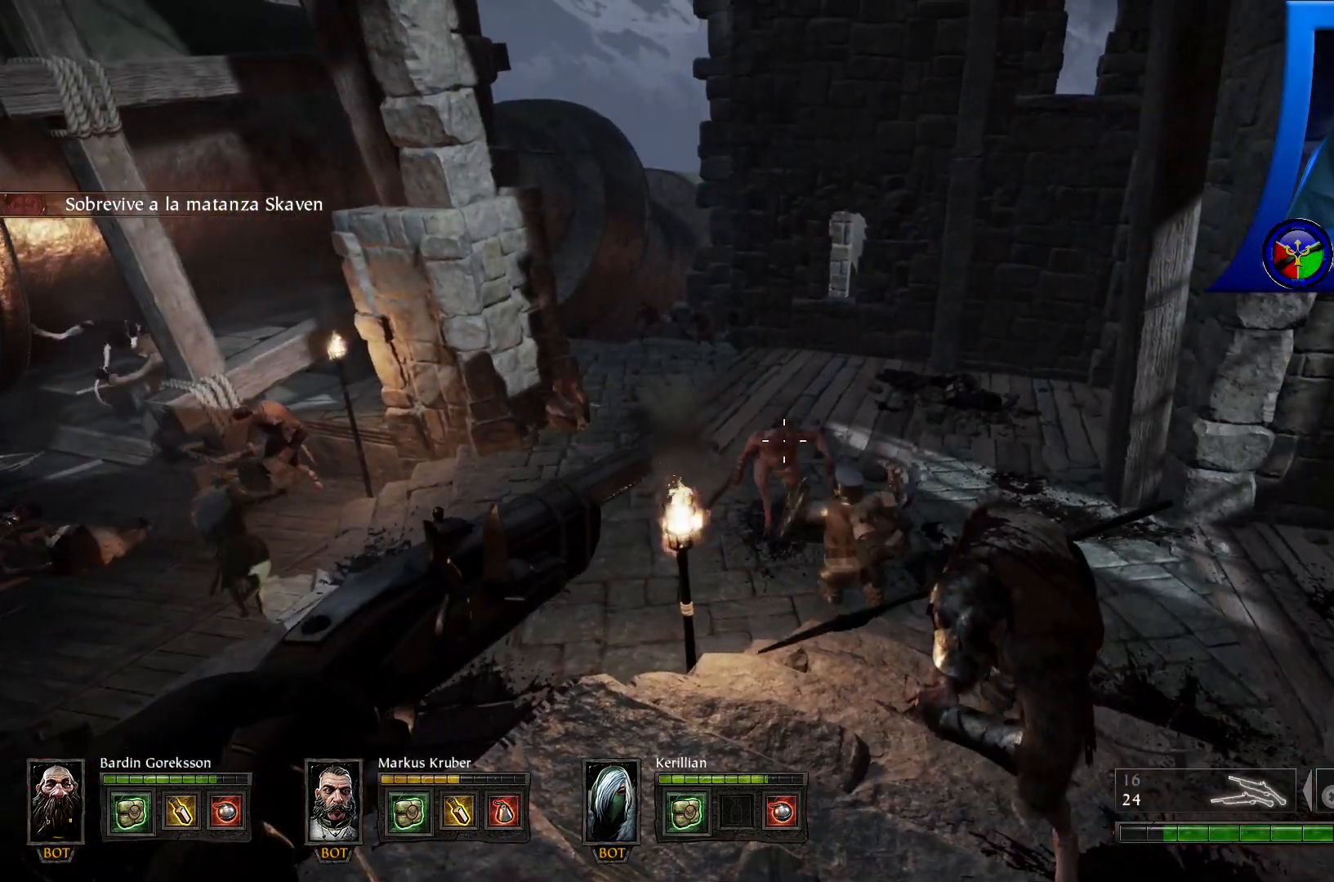
{"buttons": [], "left_stick": "down-left", "right_stick": "down", "events": [[67, "right_stick", "down-right"], [83, "left_stick", "center"], [167, "R2", "down"], [233, "left_stick", "down-left"], [250, "right_stick", "center"], [467, "right_stick", "down"], [500, "R2", "up"]]}
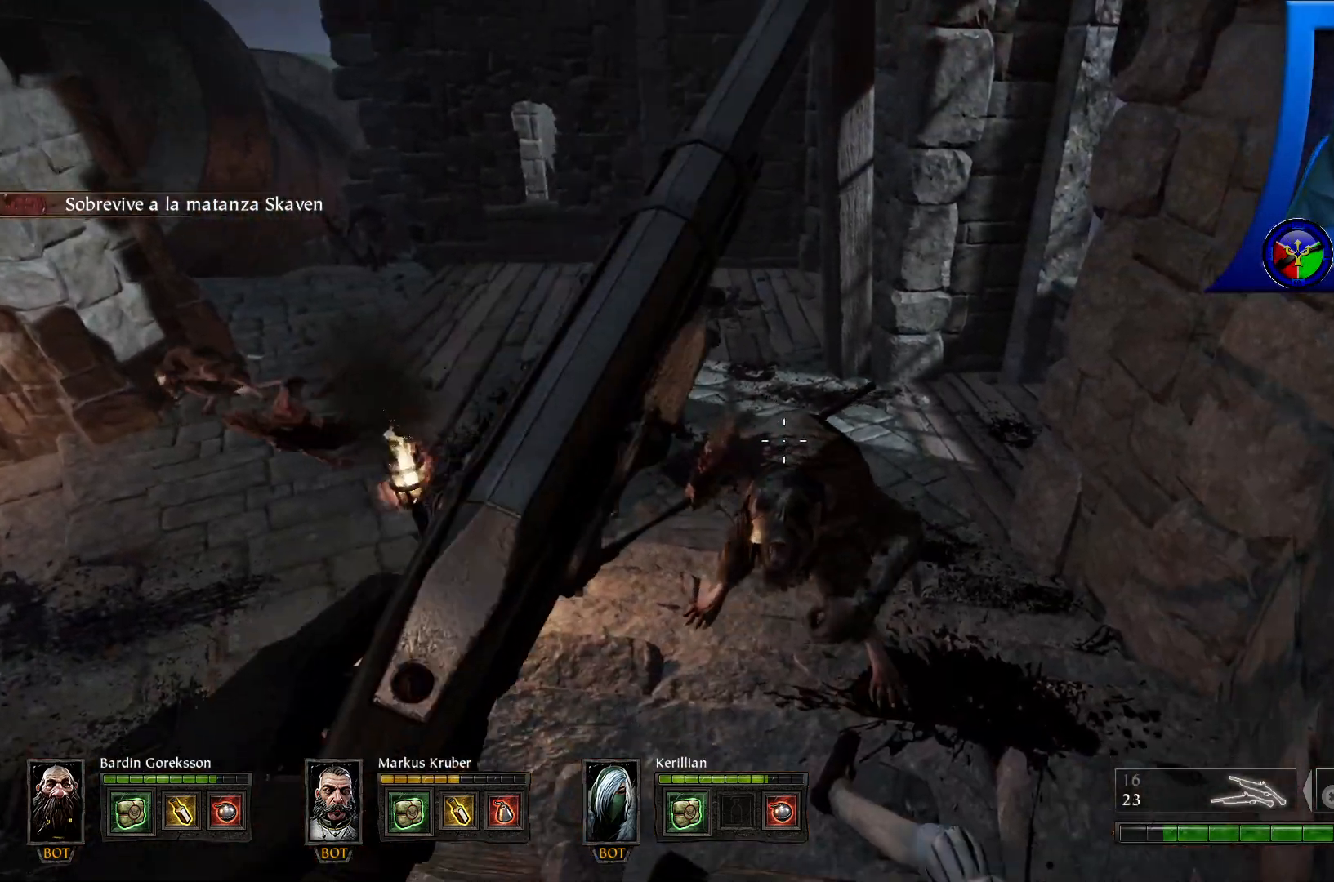
{"buttons": ["R2"], "left_stick": "center", "right_stick": "center", "events": [[67, "R2", "down"], [117, "right_stick", "center"], [183, "R2", "up"], [250, "R2", "down"], [333, "left_stick", "center"], [350, "R2", "up"], [450, "R2", "down"]]}
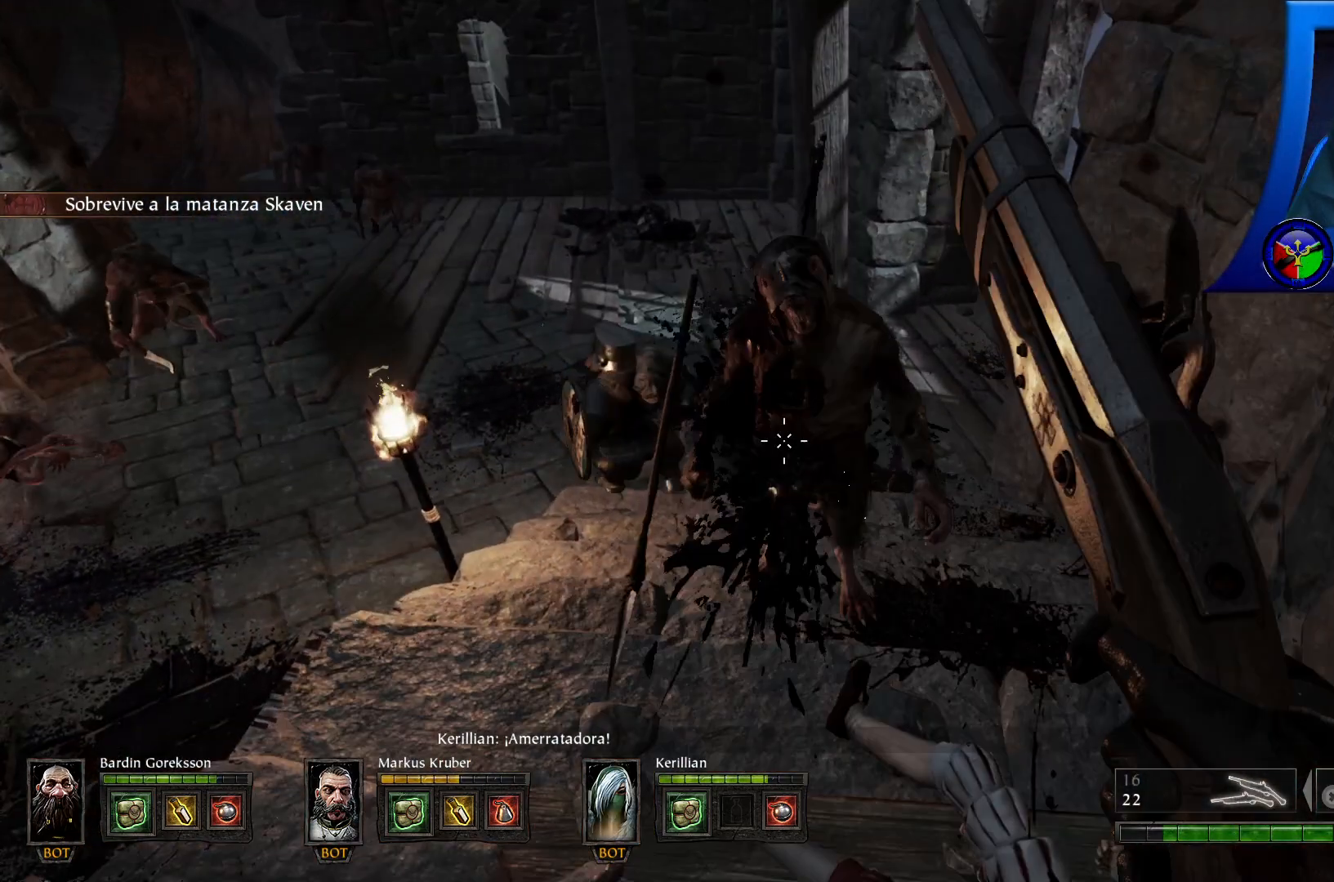
{"buttons": ["R2"], "left_stick": "up-left", "right_stick": "up-left", "events": [[50, "R2", "up"], [350, "left_stick", "up-left"], [400, "right_stick", "left"], [450, "right_stick", "up-left"], [500, "R2", "down"]]}
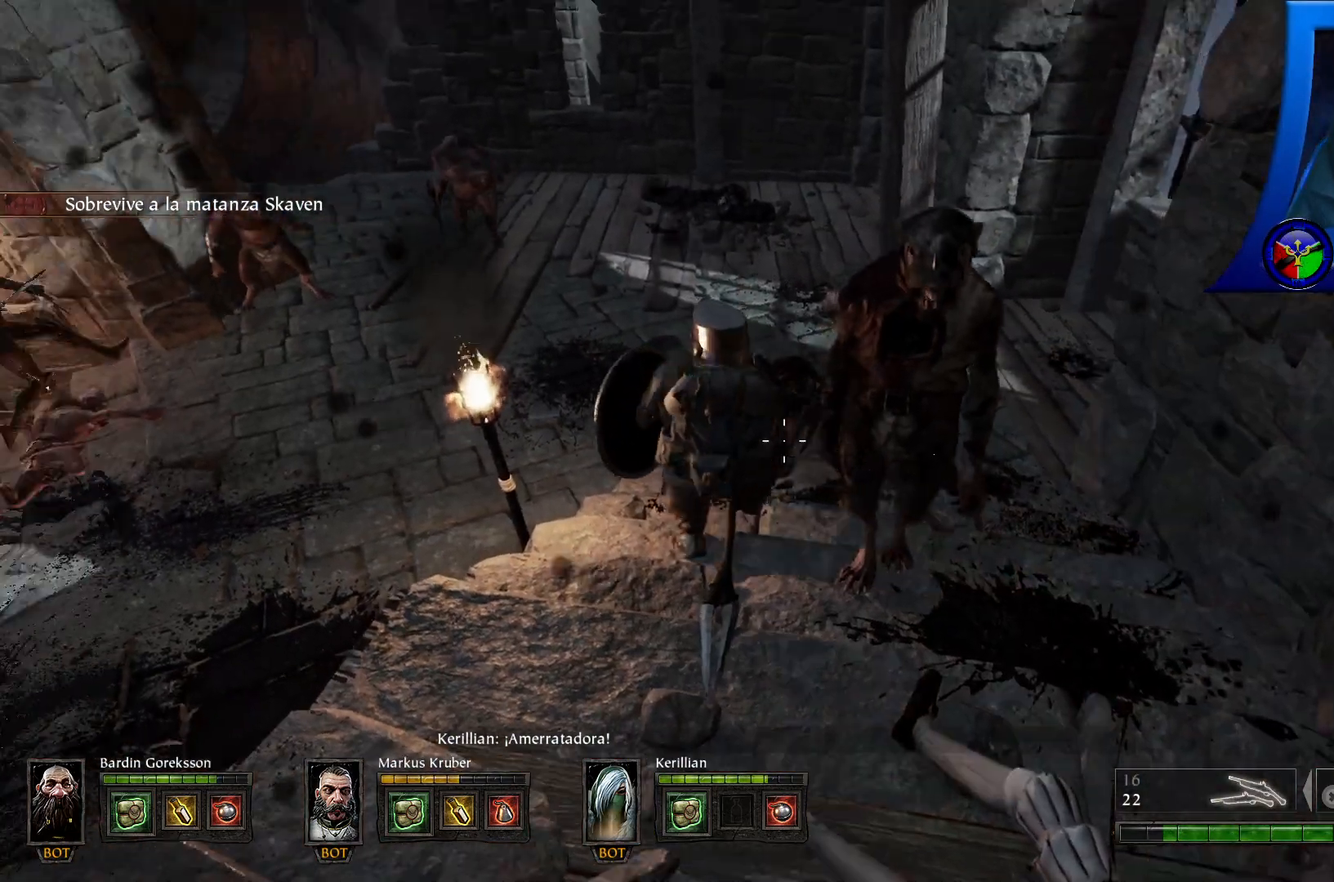
{"buttons": [], "left_stick": "up-right", "right_stick": "center", "events": [[33, "left_stick", "up"], [50, "right_stick", "center"], [150, "R2", "up"], [300, "left_stick", "up-right"]]}
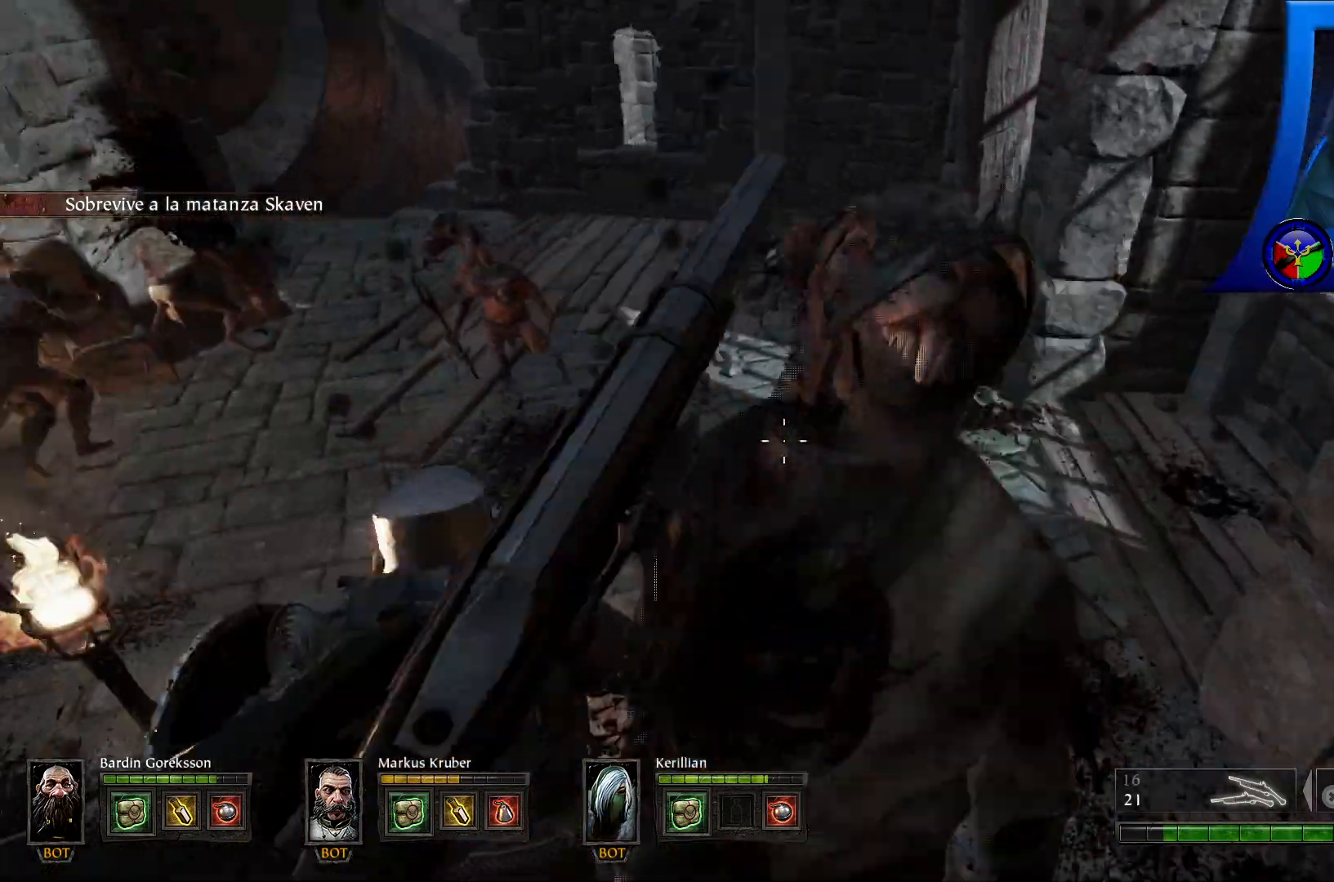
{"buttons": ["R2"], "left_stick": "up", "right_stick": "left", "events": [[17, "right_stick", "up-left"], [200, "R2", "down"], [333, "left_stick", "up"], [333, "right_stick", "left"], [367, "R2", "up"], [450, "R2", "down"]]}
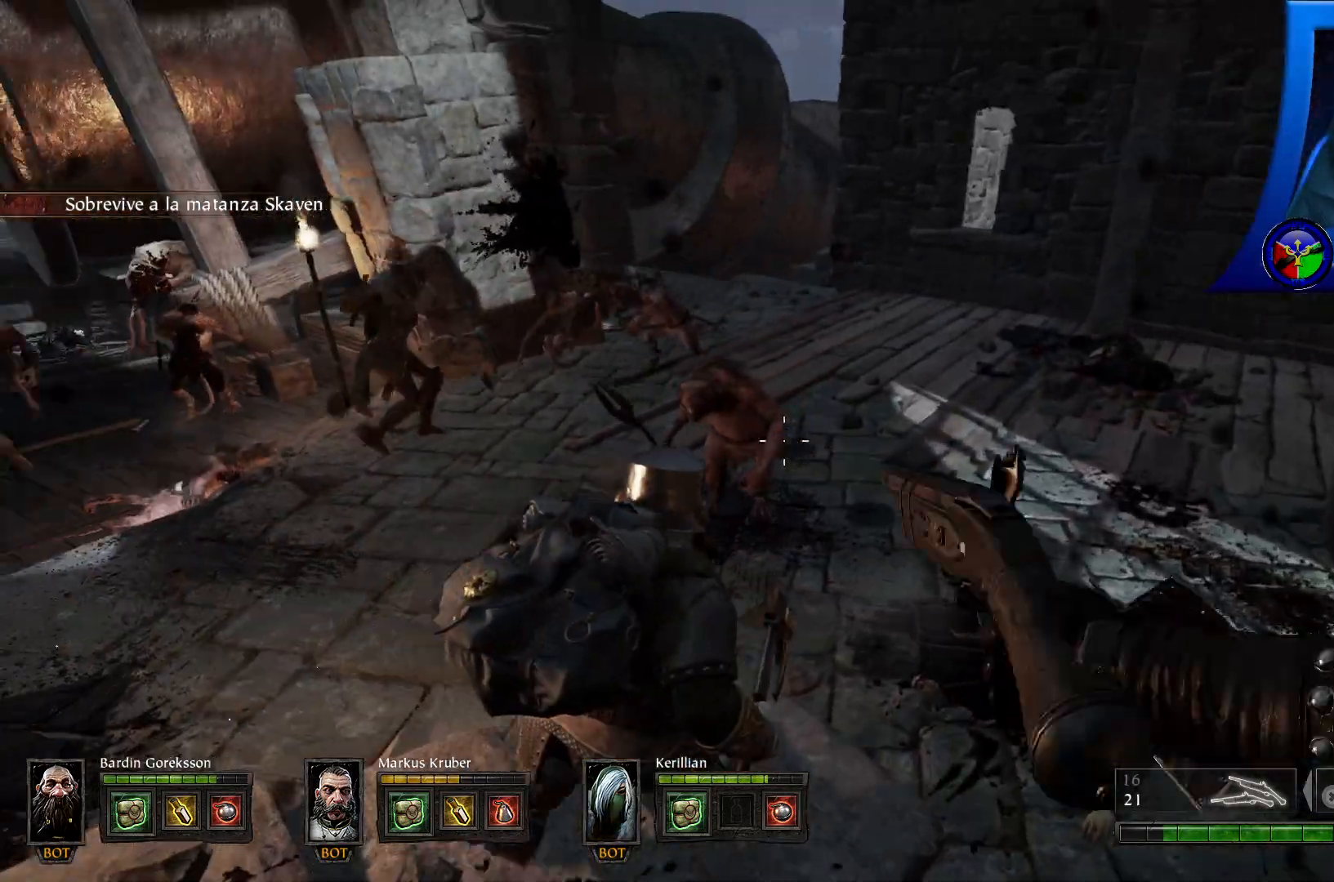
{"buttons": [], "left_stick": "up-right", "right_stick": "center", "events": [[33, "right_stick", "center"], [83, "left_stick", "up-right"], [150, "R2", "up"], [283, "right_stick", "left"], [483, "right_stick", "center"]]}
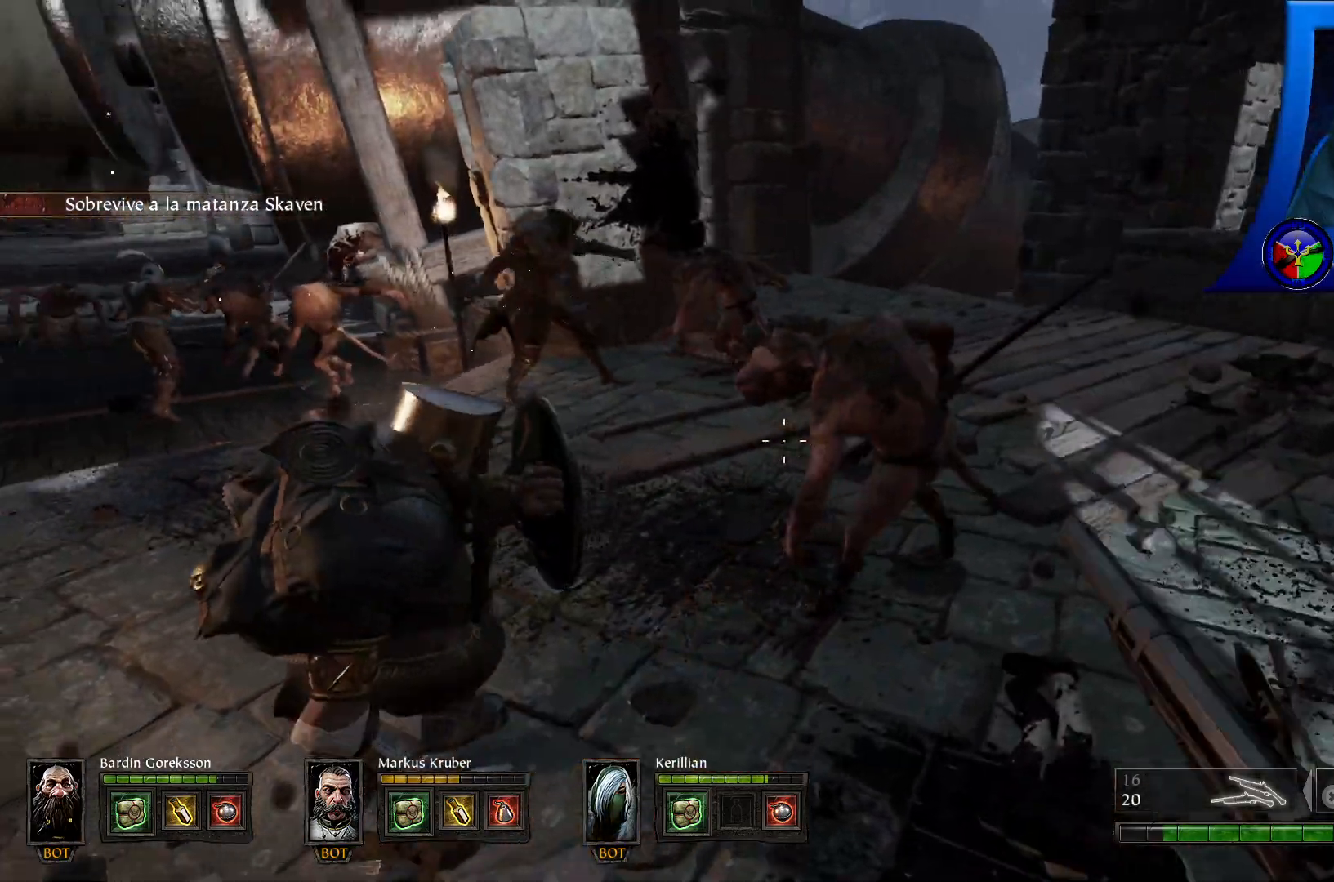
{"buttons": [], "left_stick": "up-right", "right_stick": "center", "events": [[17, "left_stick", "up"], [83, "Y", "down"], [183, "Y", "up"], [317, "R2", "down"], [400, "left_stick", "up-right"], [450, "R2", "up"]]}
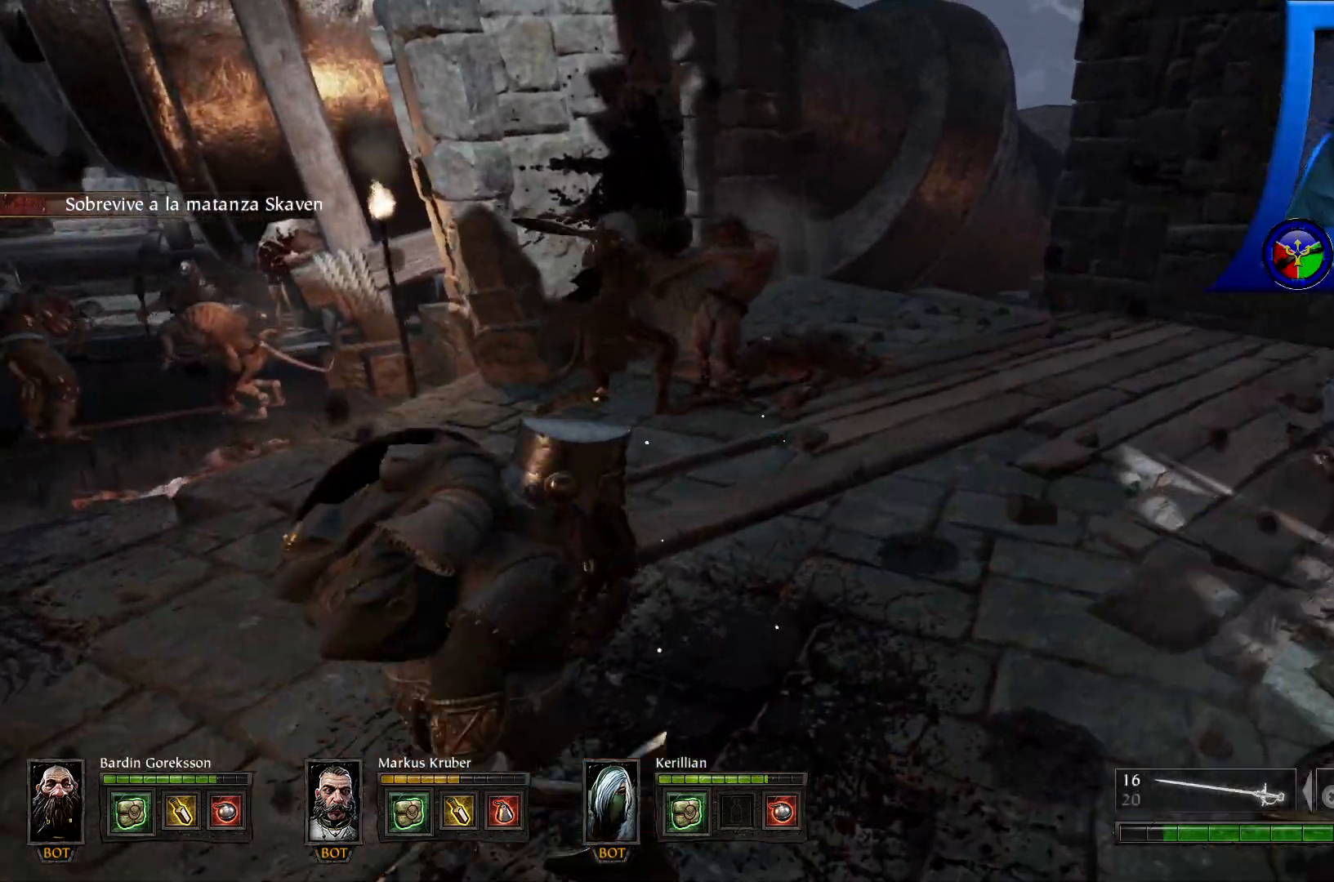
{"buttons": ["R2"], "left_stick": "up-right", "right_stick": "up-left", "events": [[17, "right_stick", "left"], [33, "R2", "down"], [167, "R2", "up"], [217, "R2", "down"], [267, "right_stick", "center"], [350, "R2", "up"], [483, "R2", "down"], [483, "right_stick", "up-left"]]}
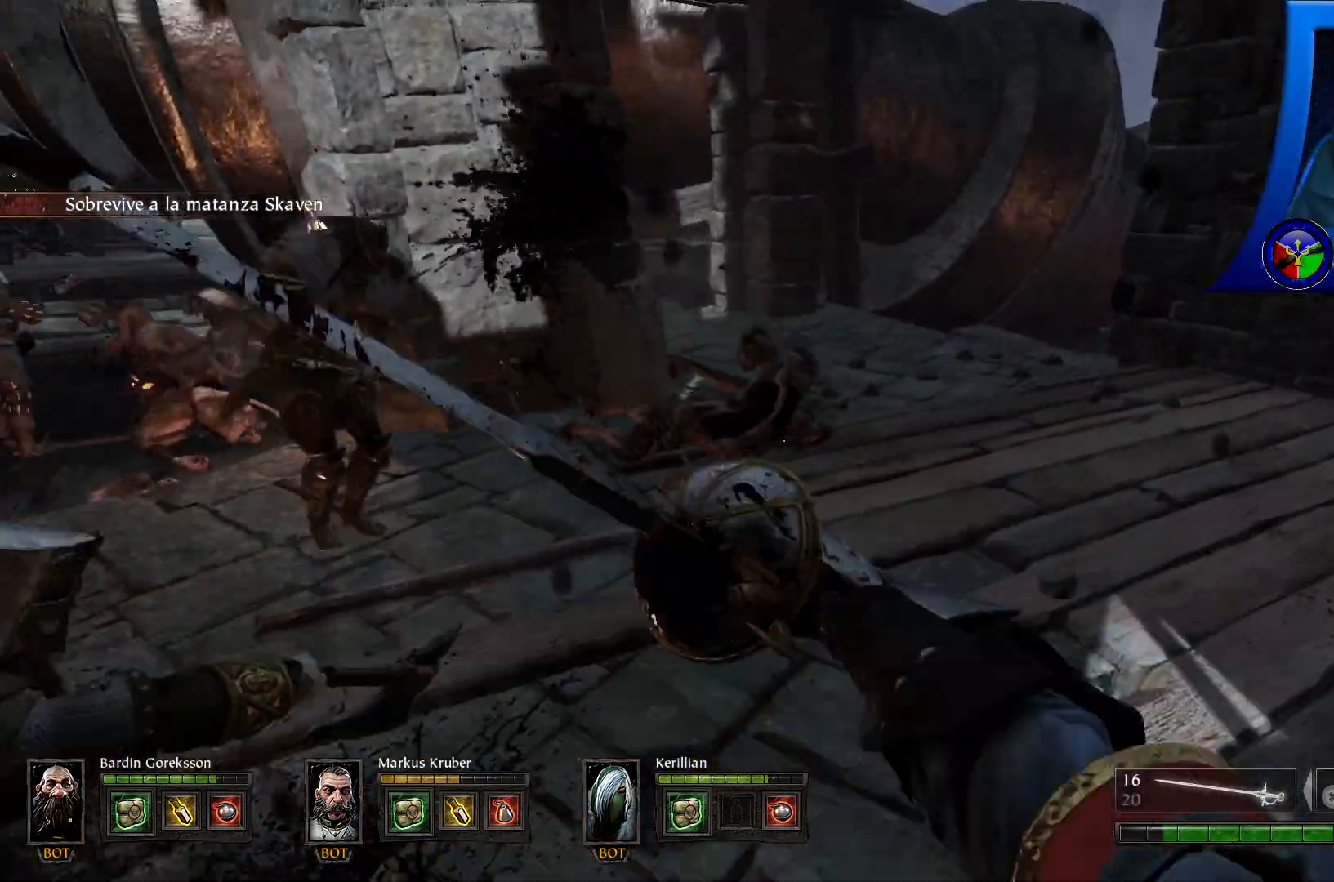
{"buttons": ["R2"], "left_stick": "up", "right_stick": "center", "events": [[133, "right_stick", "left"], [150, "R2", "up"], [167, "left_stick", "up"], [233, "R2", "down"], [383, "R2", "up"], [433, "R2", "down"], [450, "right_stick", "center"]]}
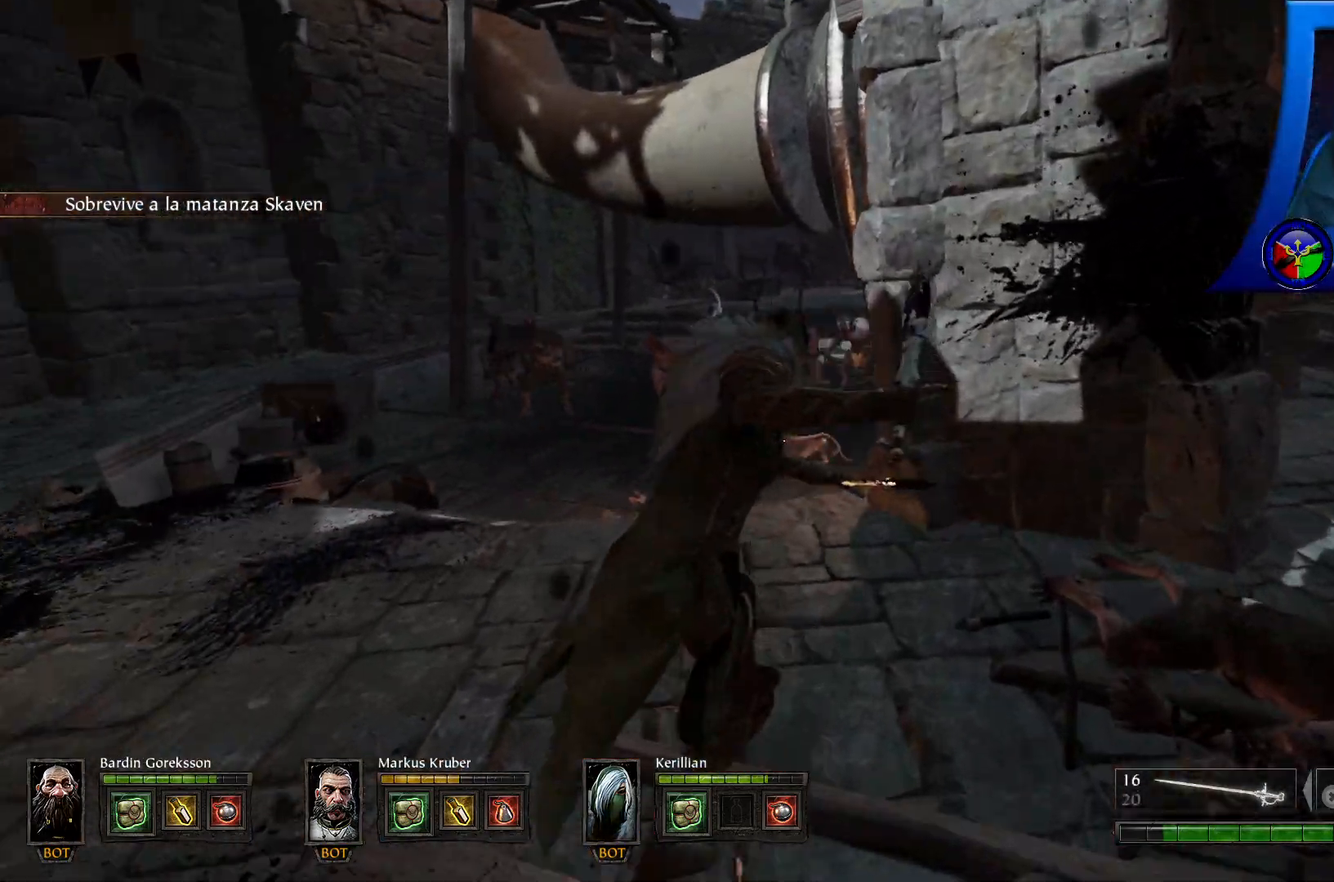
{"buttons": [], "left_stick": "up-left", "right_stick": "left", "events": [[83, "R2", "up"], [400, "right_stick", "left"], [433, "left_stick", "up-left"]]}
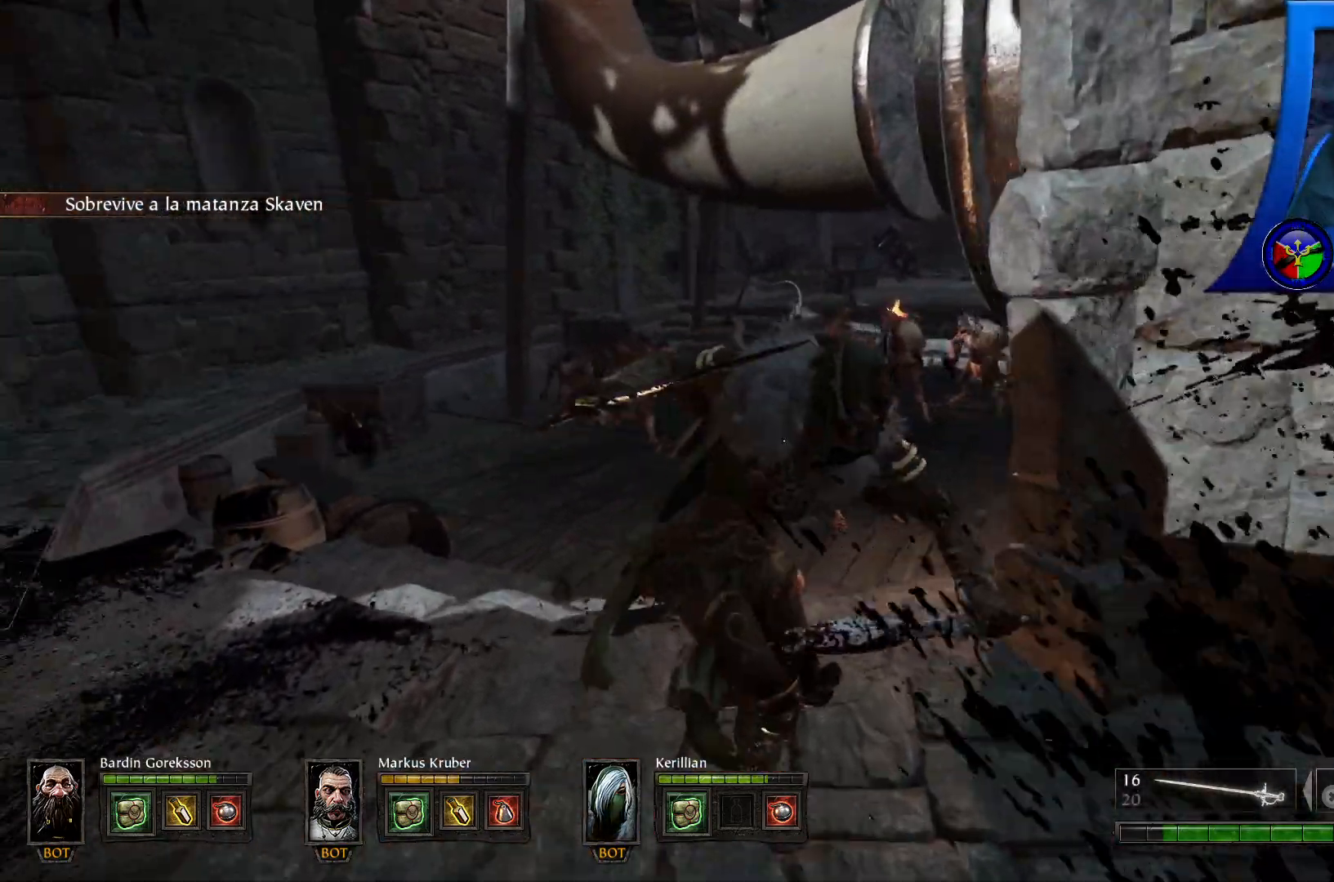
{"buttons": [], "left_stick": "up-left", "right_stick": "left", "events": []}
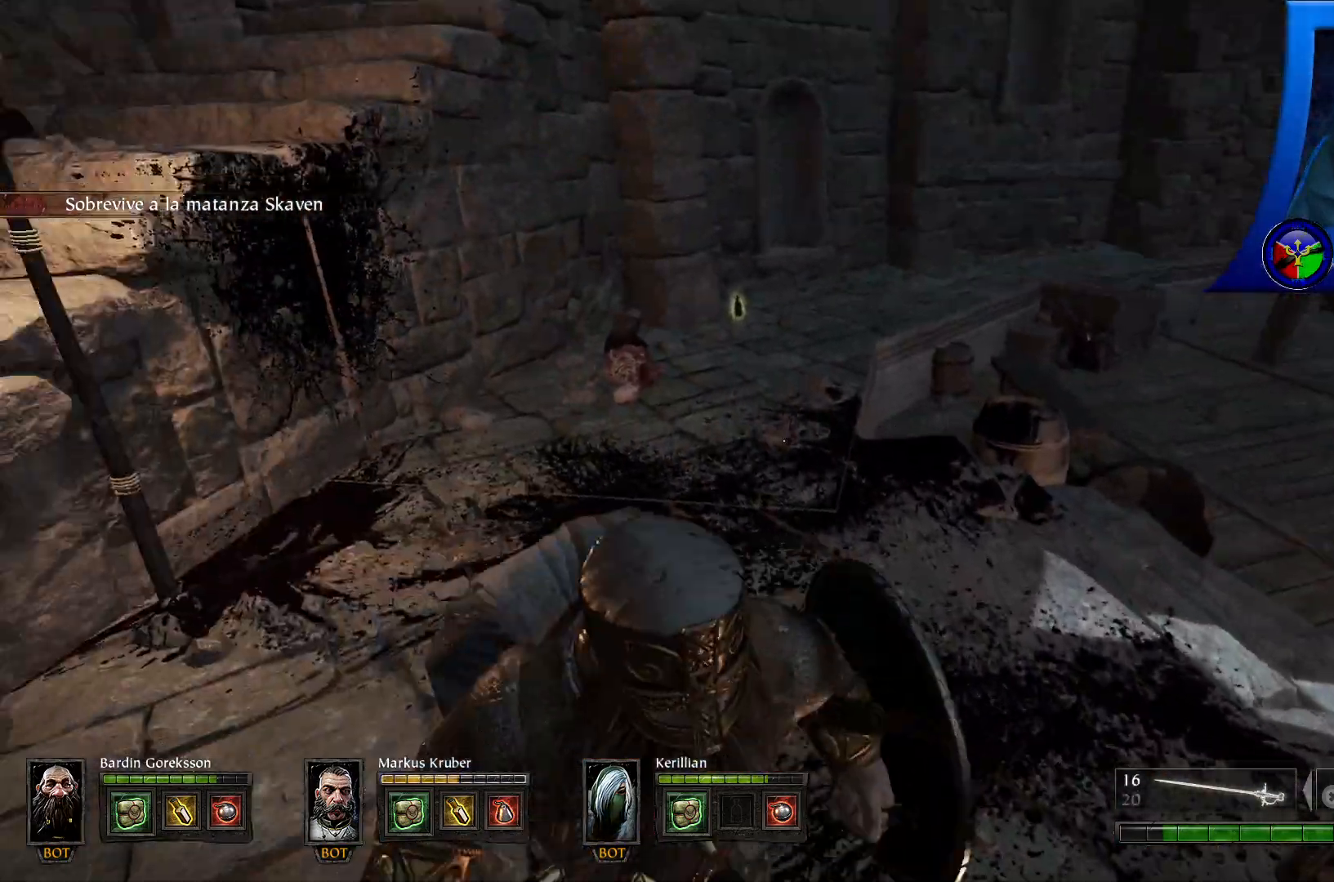
{"buttons": [], "left_stick": "up", "right_stick": "down", "events": [[67, "left_stick", "up"], [67, "right_stick", "center"], [417, "right_stick", "down"]]}
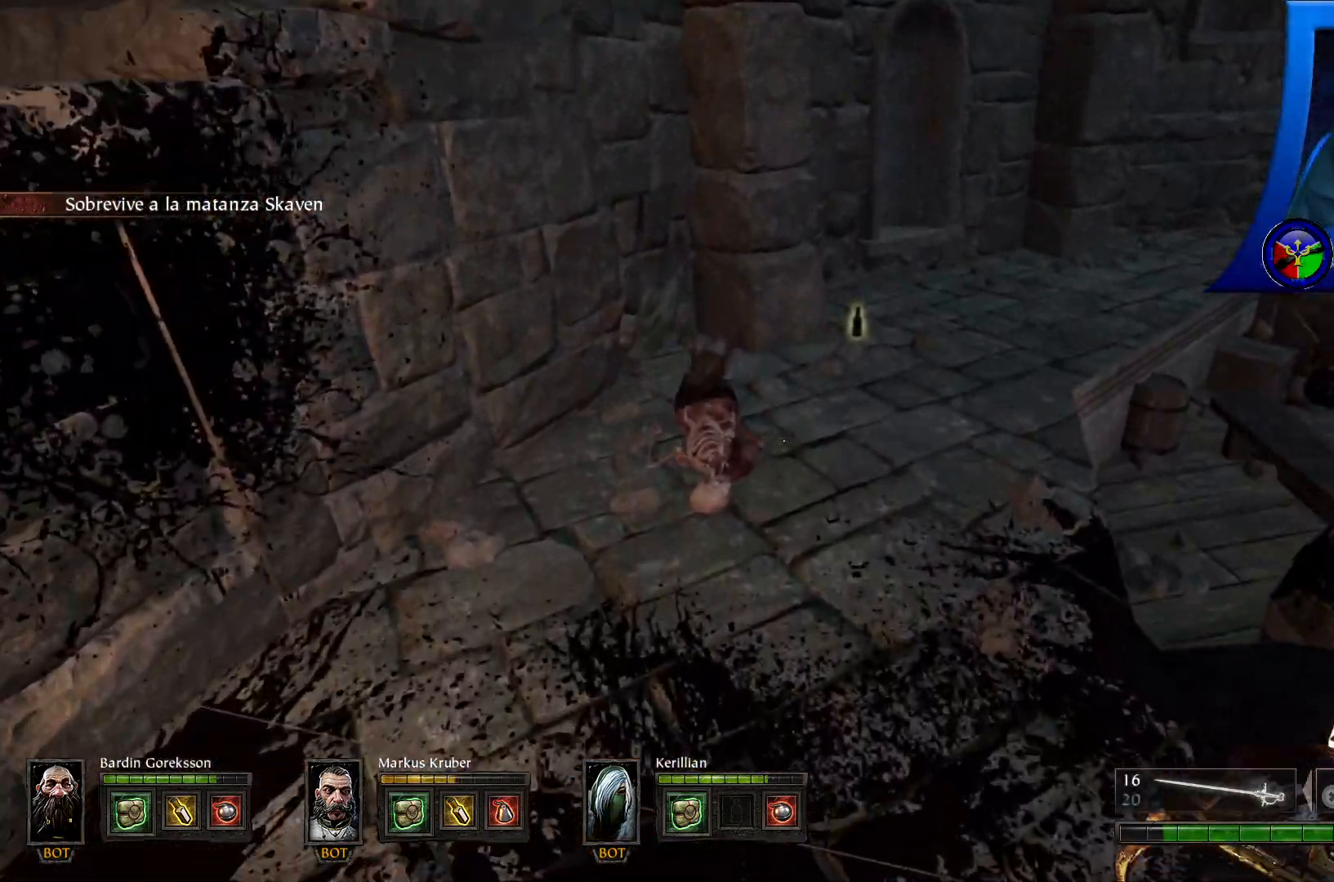
{"buttons": [], "left_stick": "up", "right_stick": "center", "events": [[300, "right_stick", "down-right"], [500, "right_stick", "center"]]}
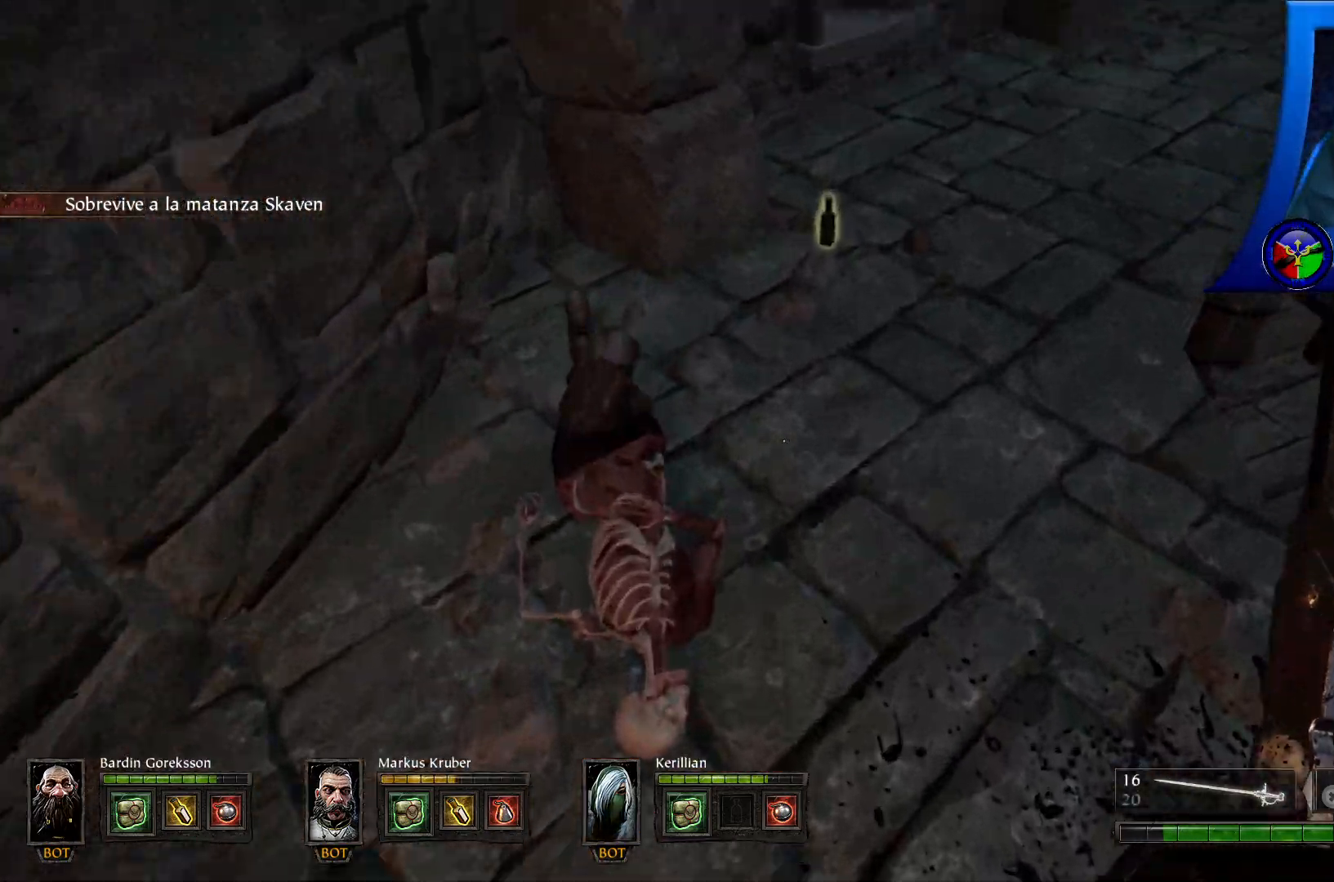
{"buttons": [], "left_stick": "center", "right_stick": "center", "events": [[317, "left_stick", "up-right"], [367, "X", "down"], [467, "left_stick", "center"], [483, "X", "up"]]}
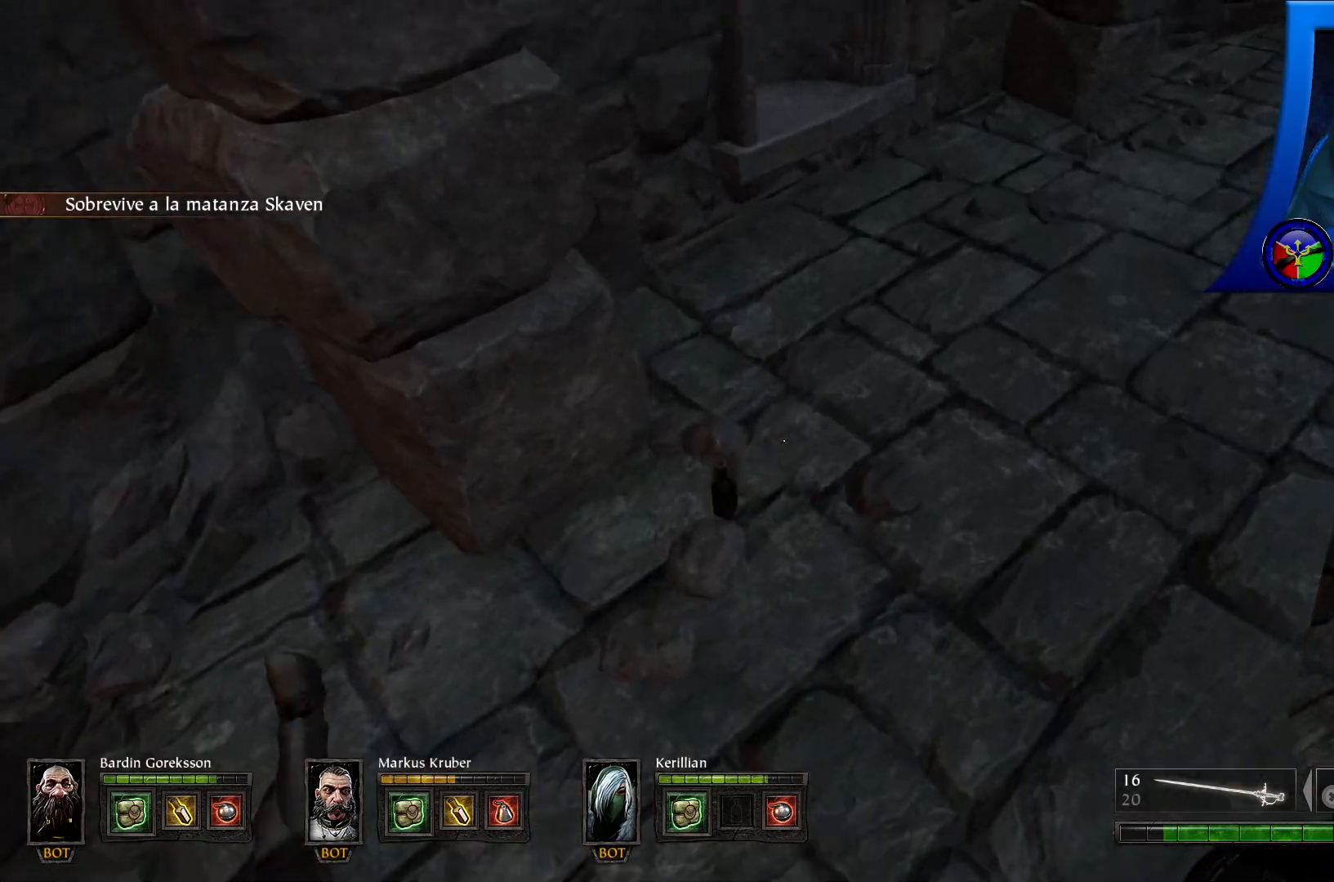
{"buttons": [], "left_stick": "down-left", "right_stick": "down-left", "events": [[100, "left_stick", "up"], [183, "right_stick", "right"], [300, "left_stick", "up-left"], [467, "left_stick", "down-left"], [467, "right_stick", "down-left"]]}
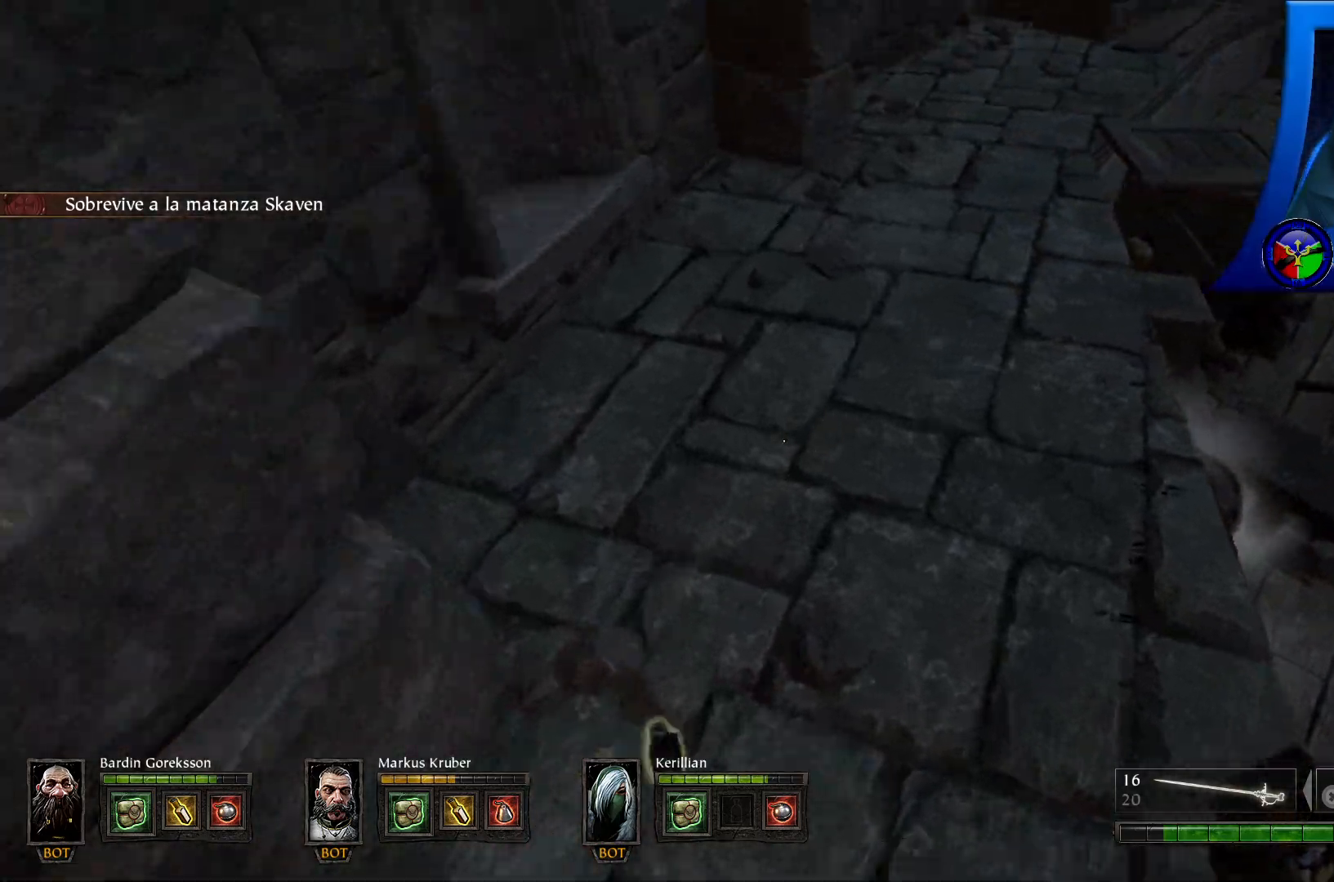
{"buttons": [], "left_stick": "center", "right_stick": "center", "events": [[67, "left_stick", "down"], [133, "right_stick", "center"], [183, "left_stick", "center"], [250, "X", "down"], [283, "R1", "down"], [350, "R1", "up"], [383, "X", "up"]]}
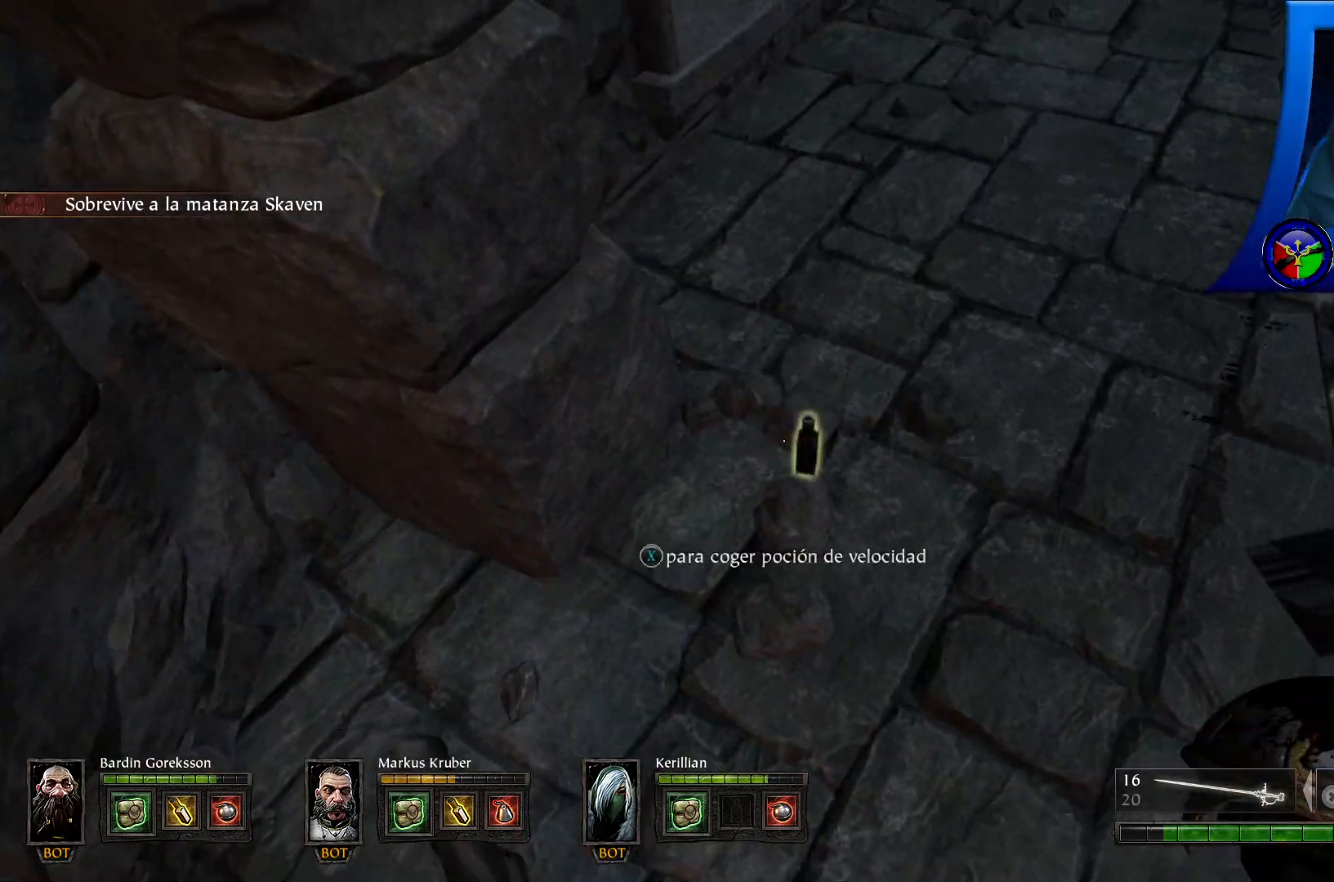
{"buttons": [], "left_stick": "up-left", "right_stick": "up-right", "events": [[50, "left_stick", "up-right"], [150, "left_stick", "up"], [183, "right_stick", "up-right"], [300, "left_stick", "up-left"]]}
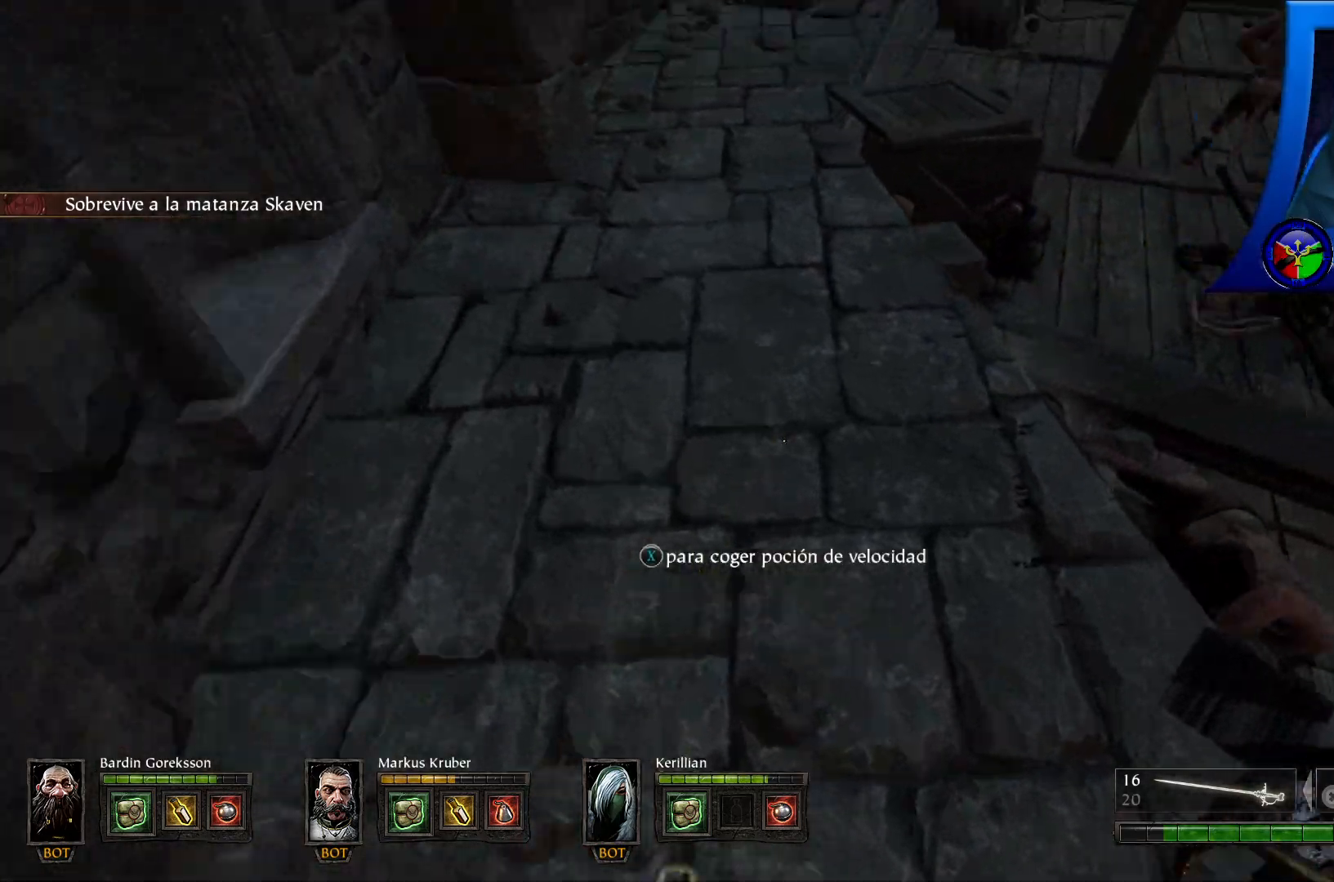
{"buttons": [], "left_stick": "left", "right_stick": "up-right", "events": [[200, "left_stick", "left"]]}
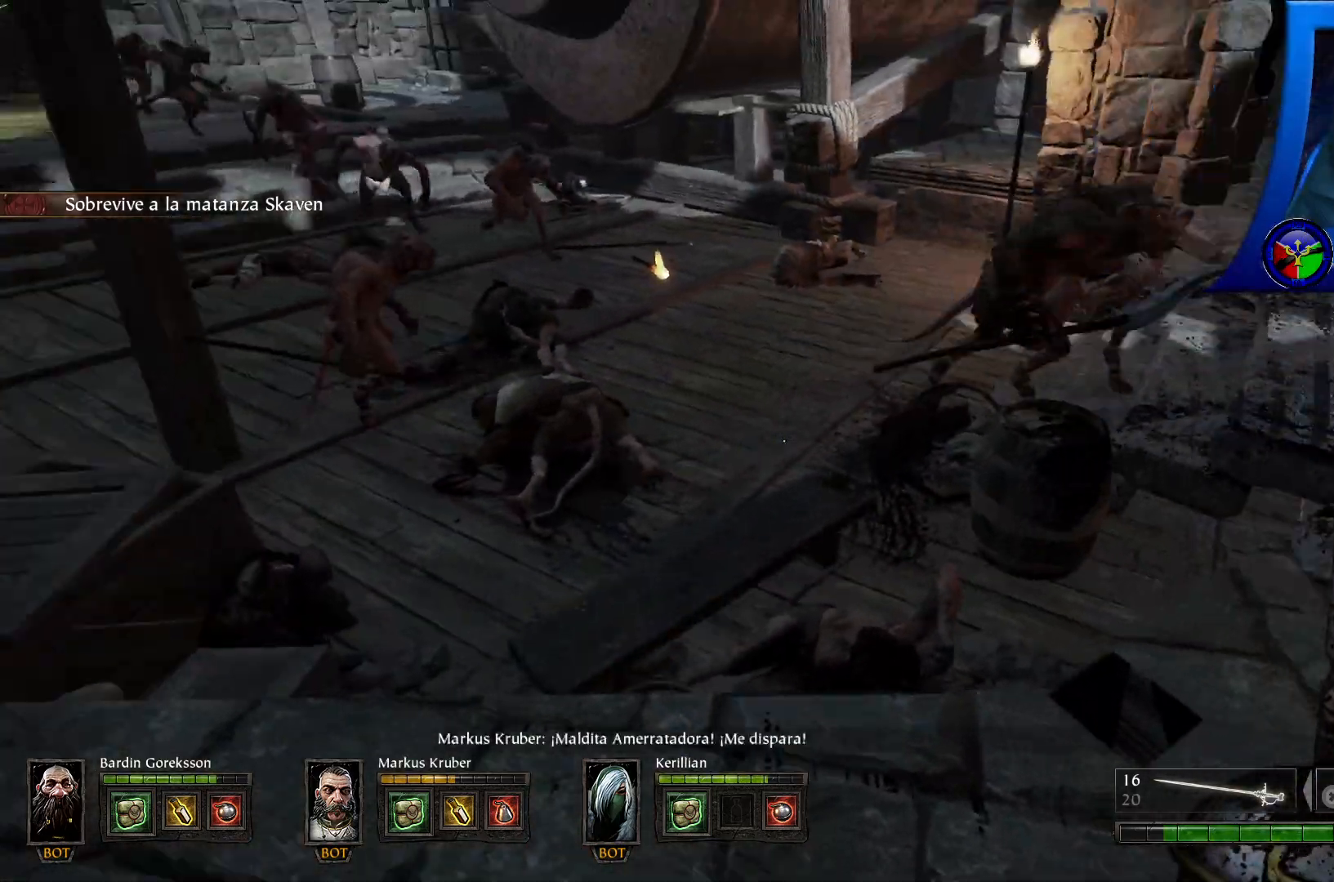
{"buttons": [], "left_stick": "left", "right_stick": "center", "events": [[217, "right_stick", "center"]]}
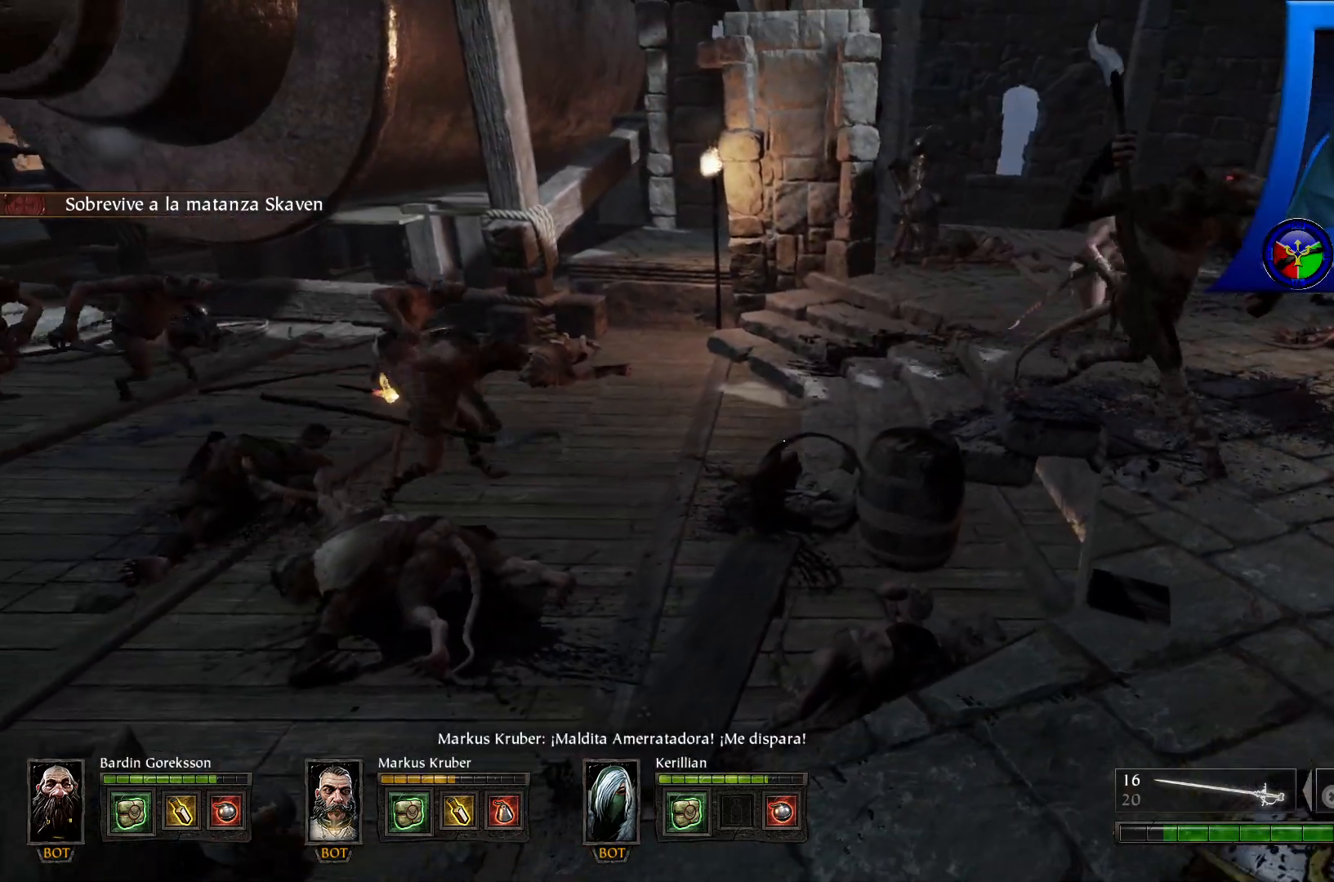
{"buttons": ["R2"], "left_stick": "left", "right_stick": "up-left", "events": [[317, "right_stick", "left"], [417, "right_stick", "up-left"], [500, "R2", "down"]]}
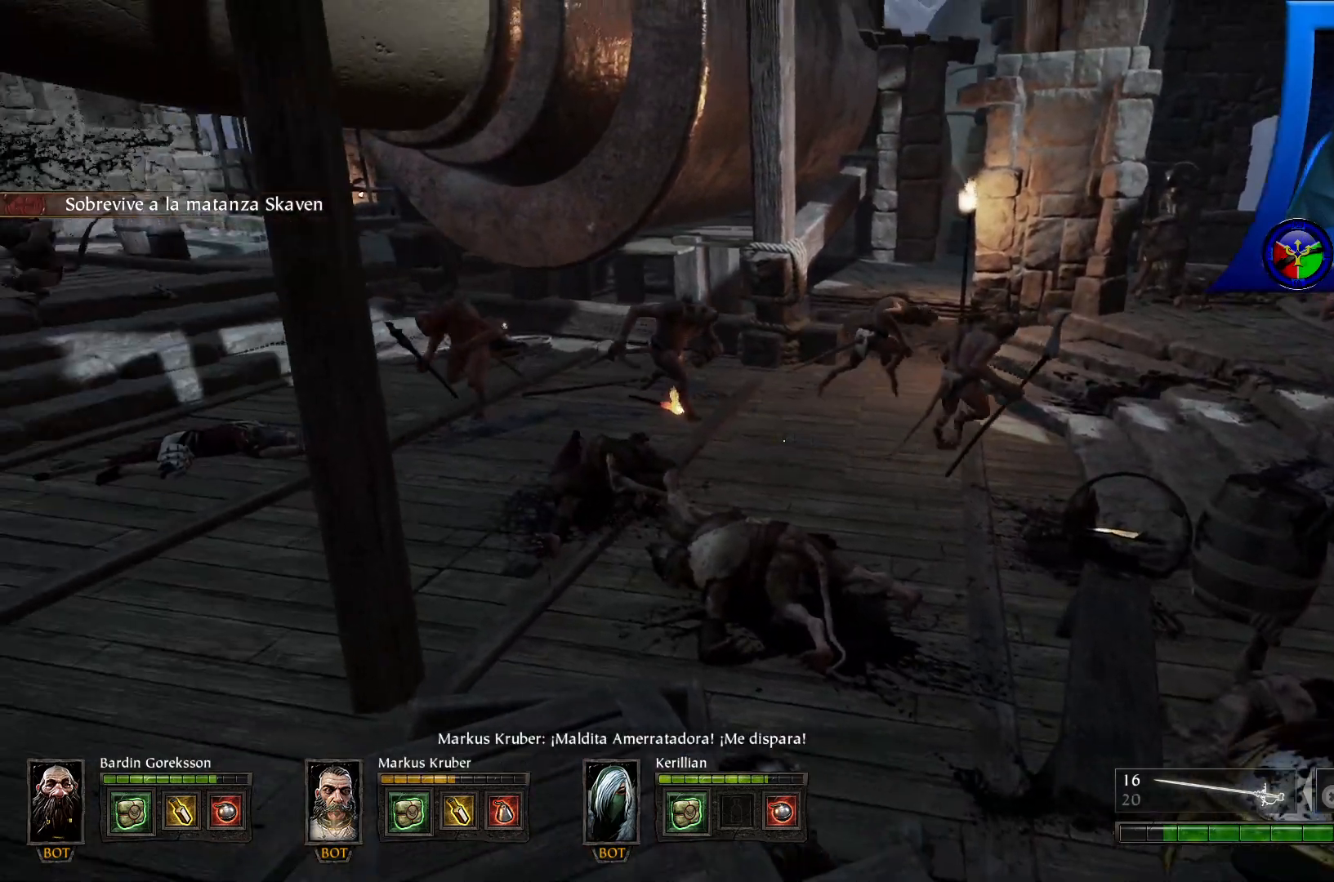
{"buttons": ["R2"], "left_stick": "left", "right_stick": "left", "events": [[117, "right_stick", "center"], [200, "R2", "up"], [267, "right_stick", "left"], [417, "R2", "down"]]}
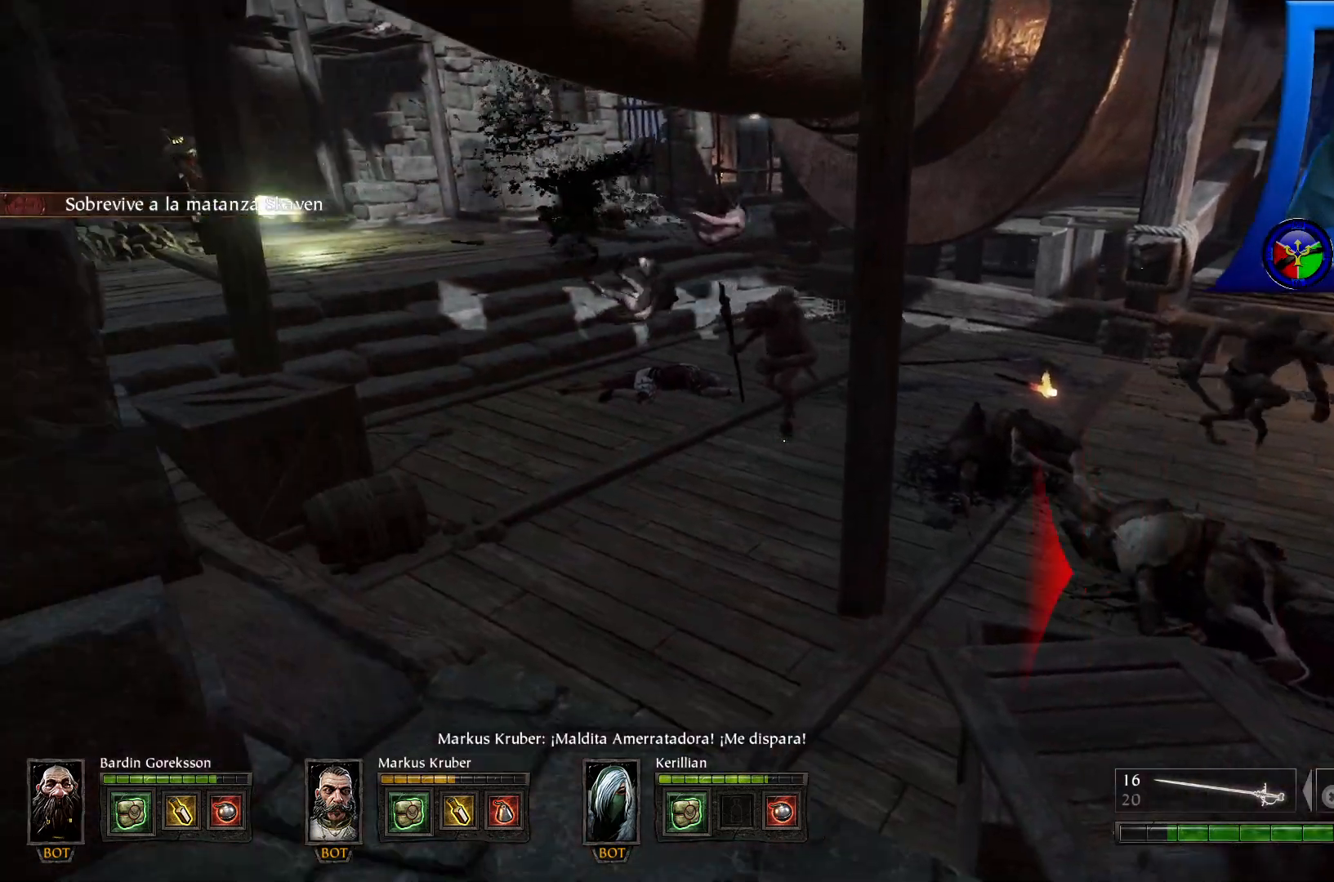
{"buttons": ["R2"], "left_stick": "left", "right_stick": "center", "events": [[133, "R2", "up"], [250, "R2", "down"], [433, "R2", "up"], [483, "R2", "down"], [483, "right_stick", "center"]]}